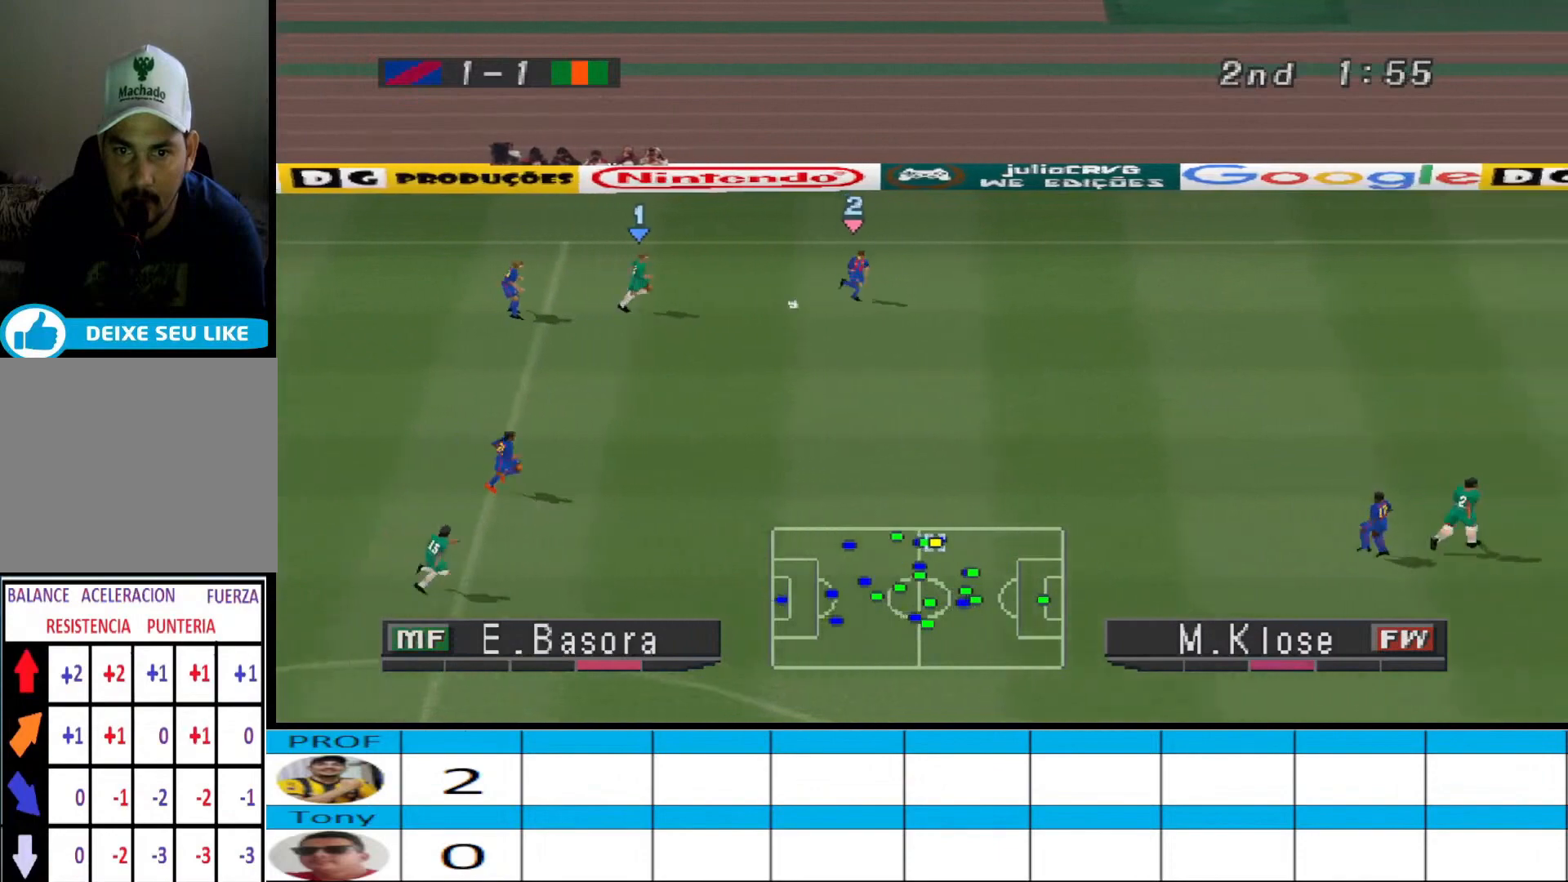
Gameplay with a controller (PlayStation layout); each line is a JSON object with the inputs held at the frame after it. "events" lists button and stick changes between this image and that frame as [ms after this image, input, new state], when the widget could be followed in between. Not read: left_stick right_stick.
{"buttons": ["CROSS", "R1"], "events": []}
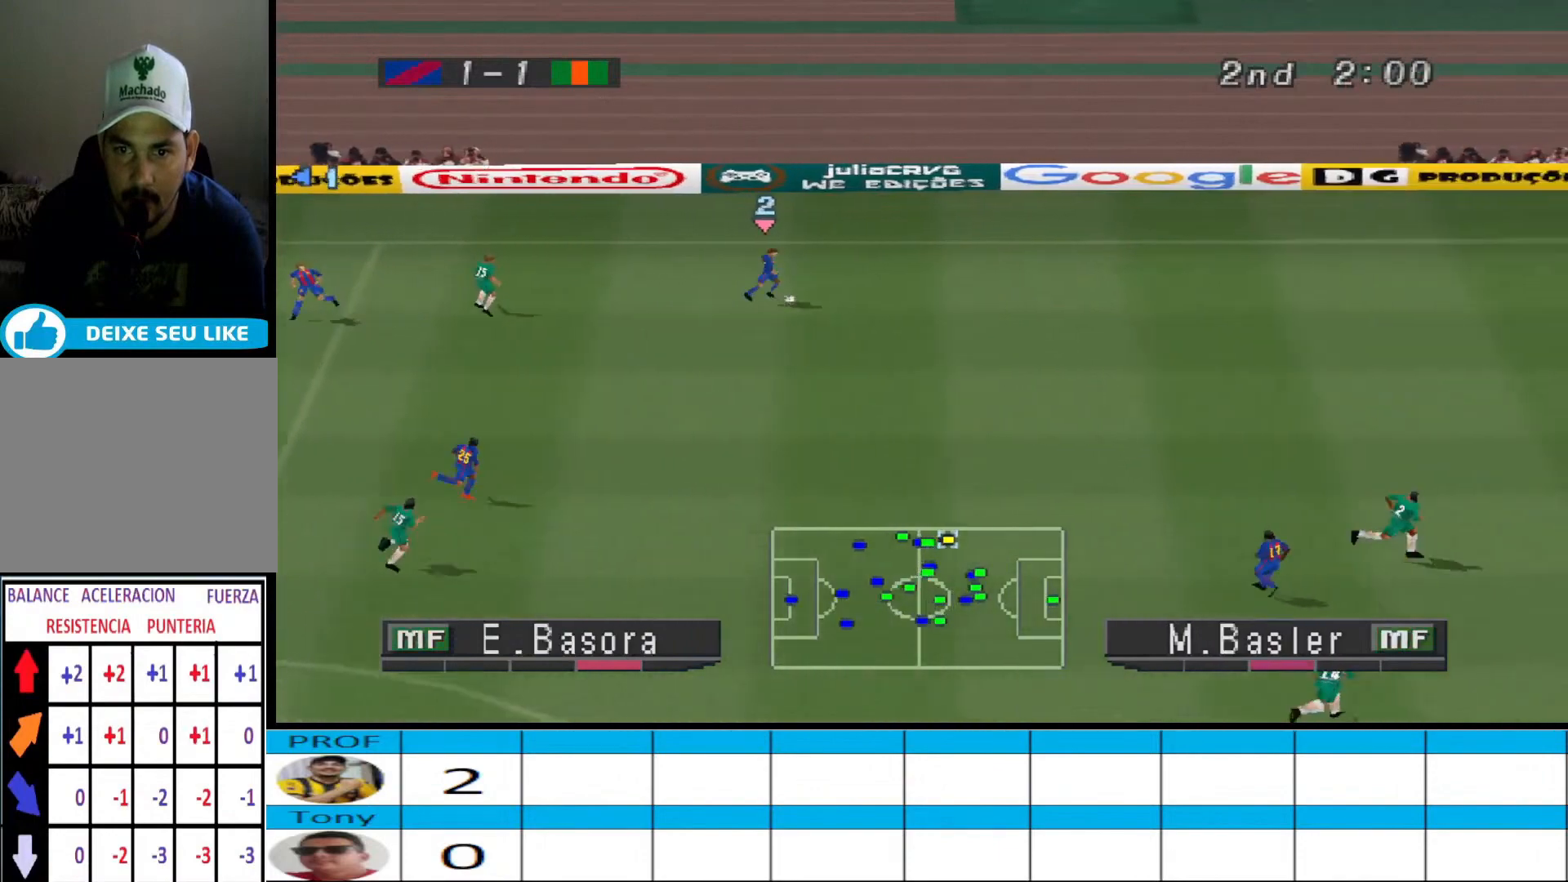
{"buttons": ["CROSS", "R1"], "events": []}
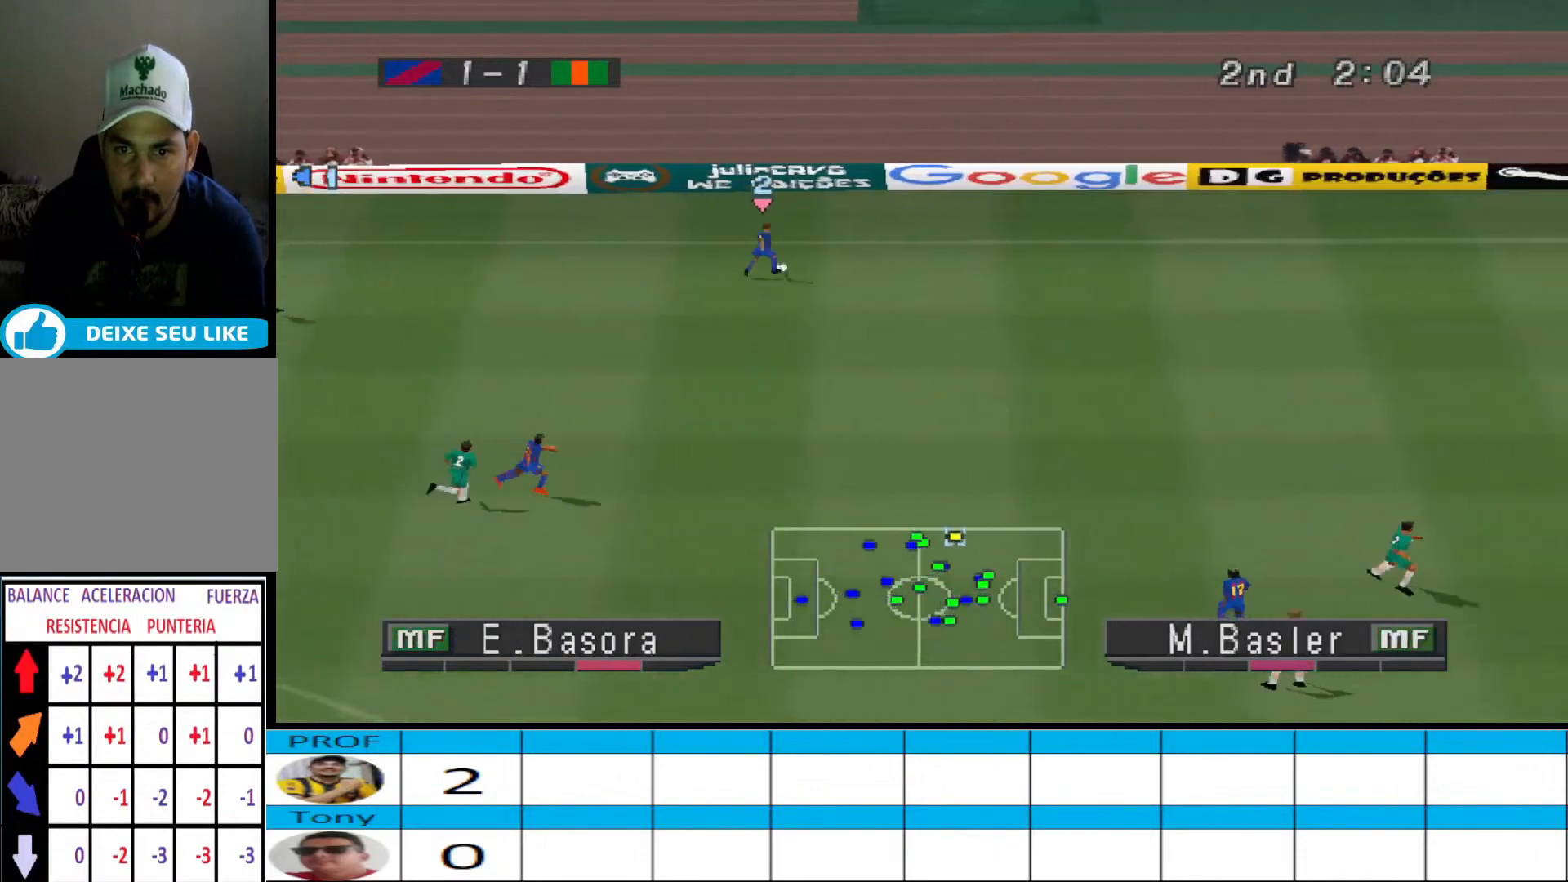
{"buttons": [], "events": [[500, "CROSS", "up"], [500, "R1", "up"]]}
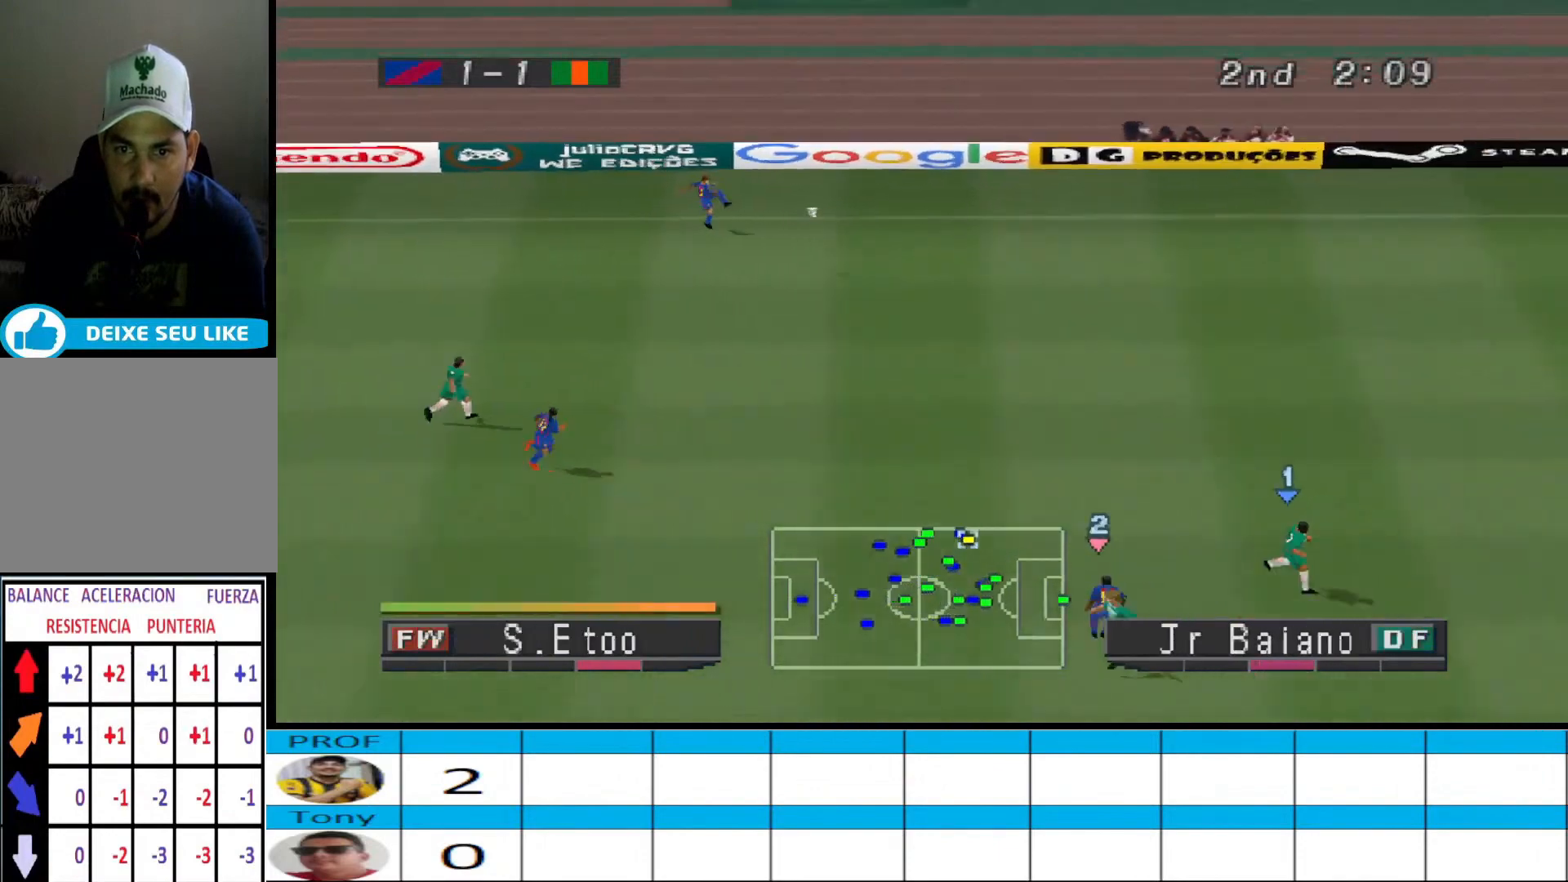
{"buttons": ["R1", "DPAD_RIGHT"], "events": [[100, "DPAD_RIGHT", "down"], [167, "DPAD_RIGHT", "up"], [233, "DPAD_DOWN", "down"], [333, "DPAD_RIGHT", "down"], [367, "R1", "down"], [433, "DPAD_DOWN", "up"]]}
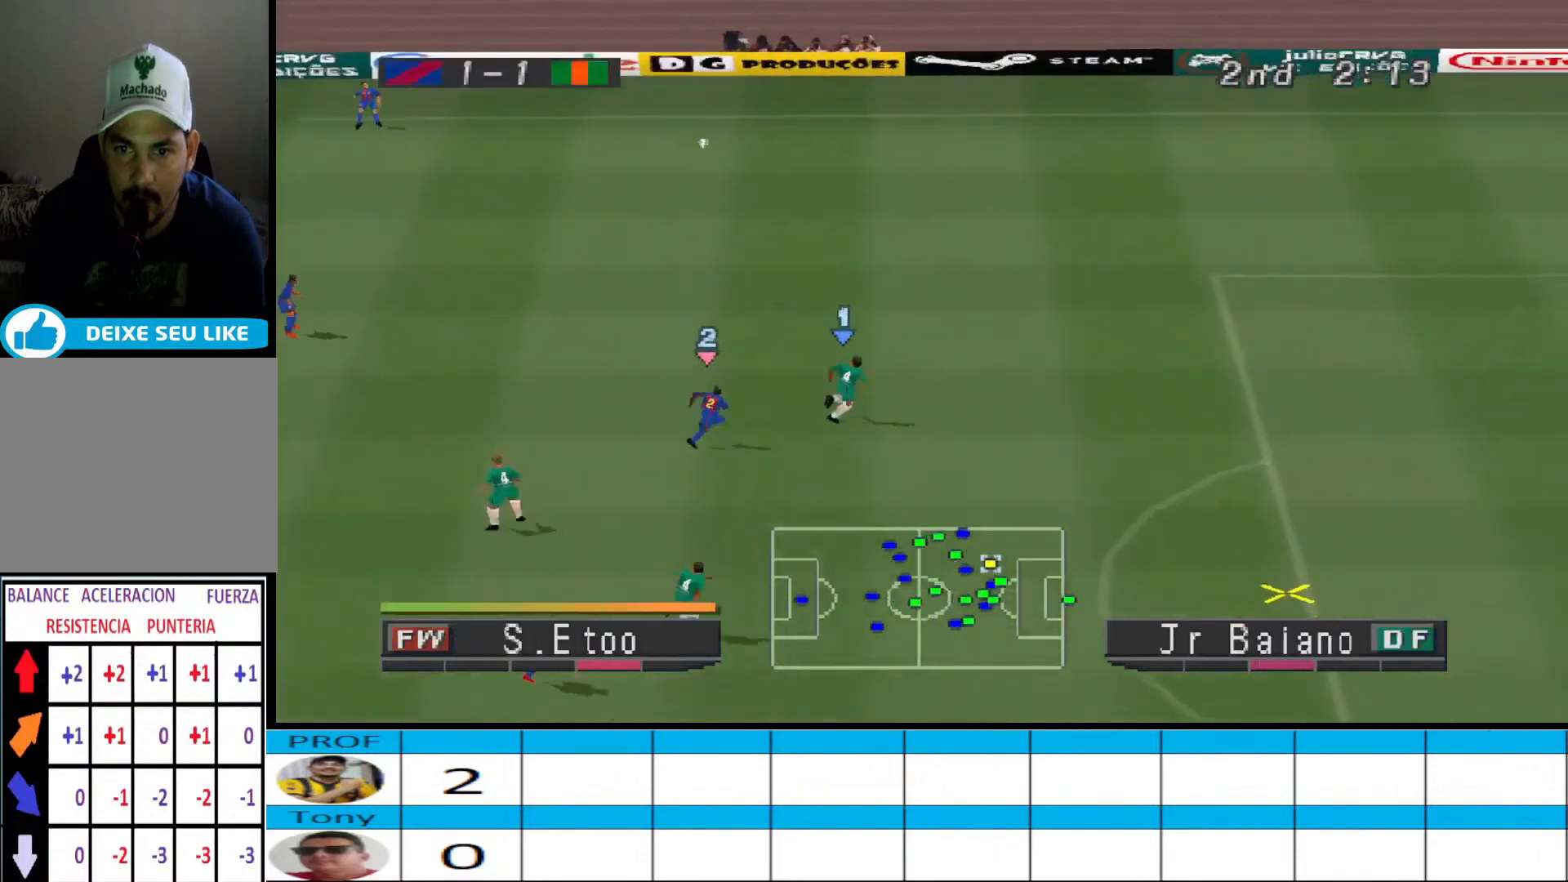
{"buttons": ["L1", "R1"], "events": [[133, "DPAD_RIGHT", "up"], [433, "L1", "down"]]}
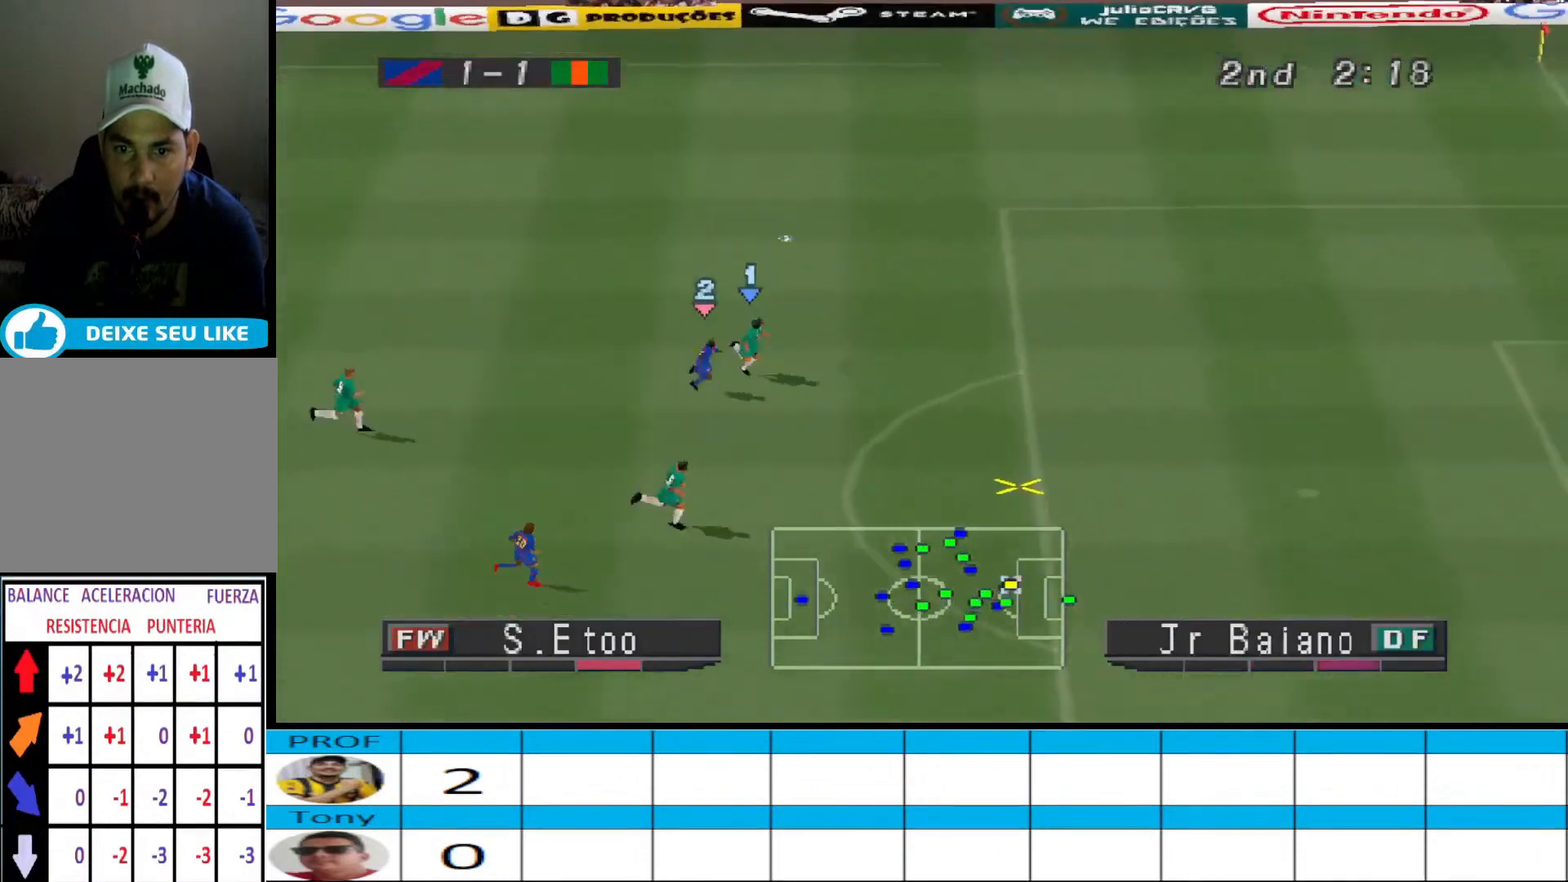
{"buttons": ["R1", "DPAD_DOWN"], "events": [[67, "L1", "up"], [500, "DPAD_DOWN", "down"]]}
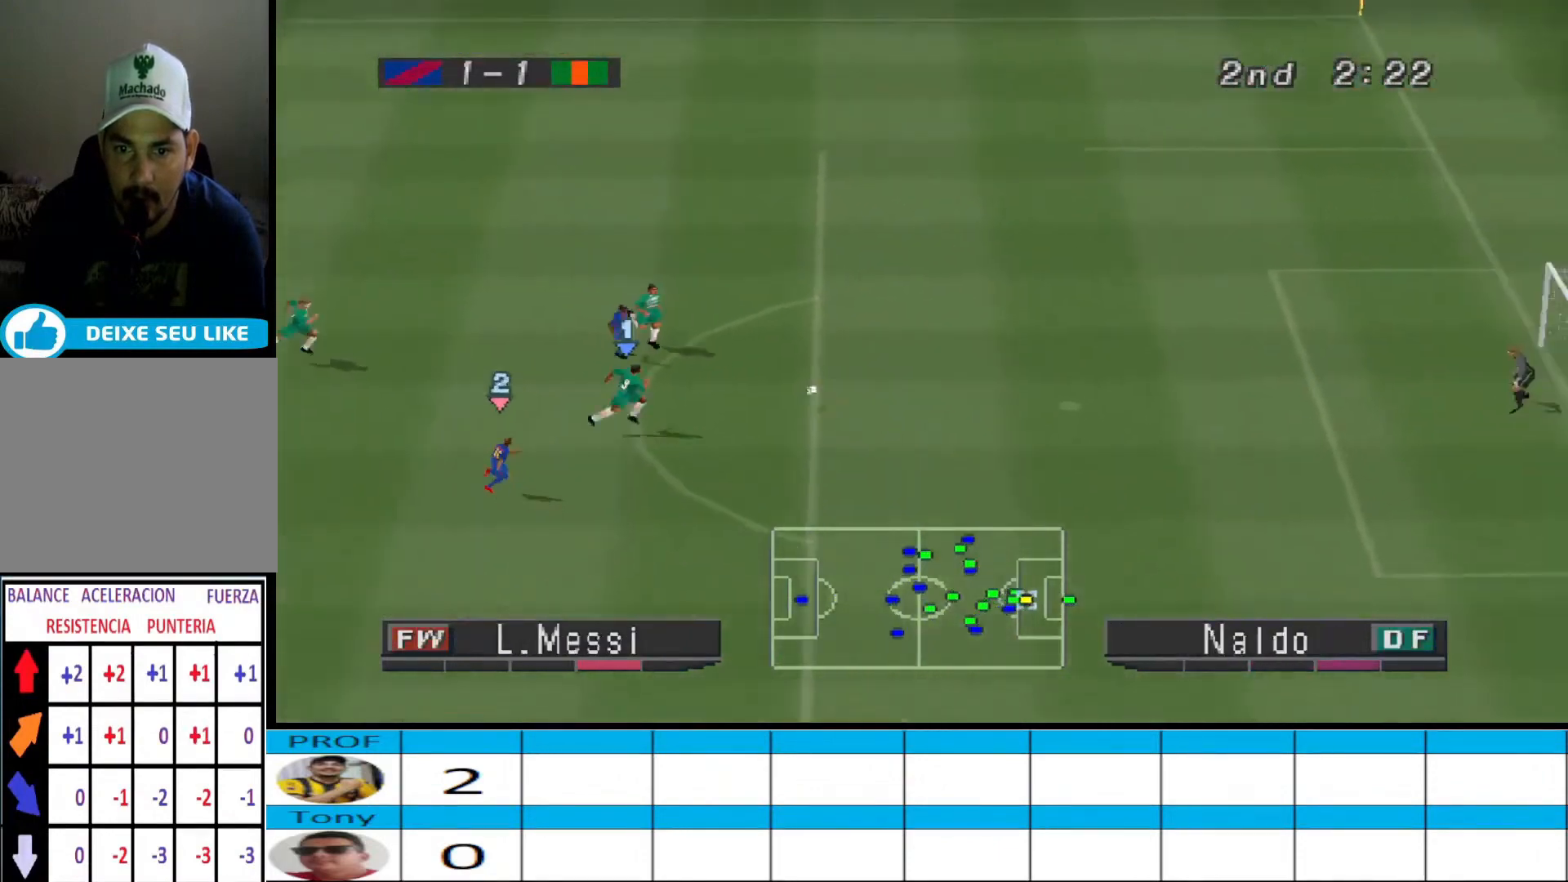
{"buttons": ["R1"], "events": [[200, "DPAD_DOWN", "up"]]}
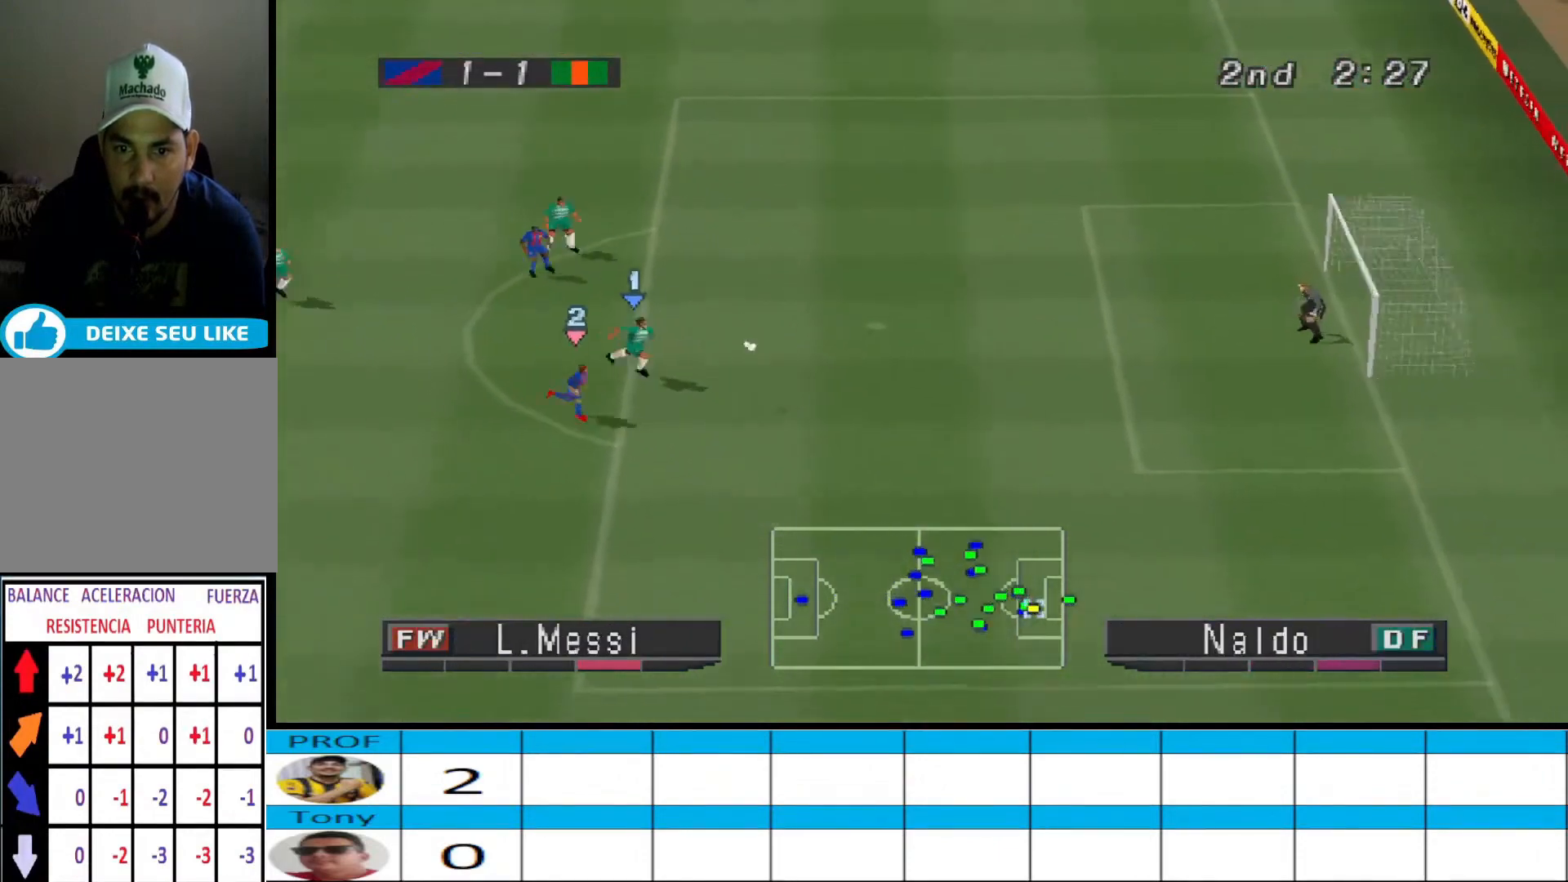
{"buttons": ["R1", "DPAD_RIGHT"], "events": [[100, "DPAD_RIGHT", "down"], [100, "R1", "up"], [433, "R1", "down"]]}
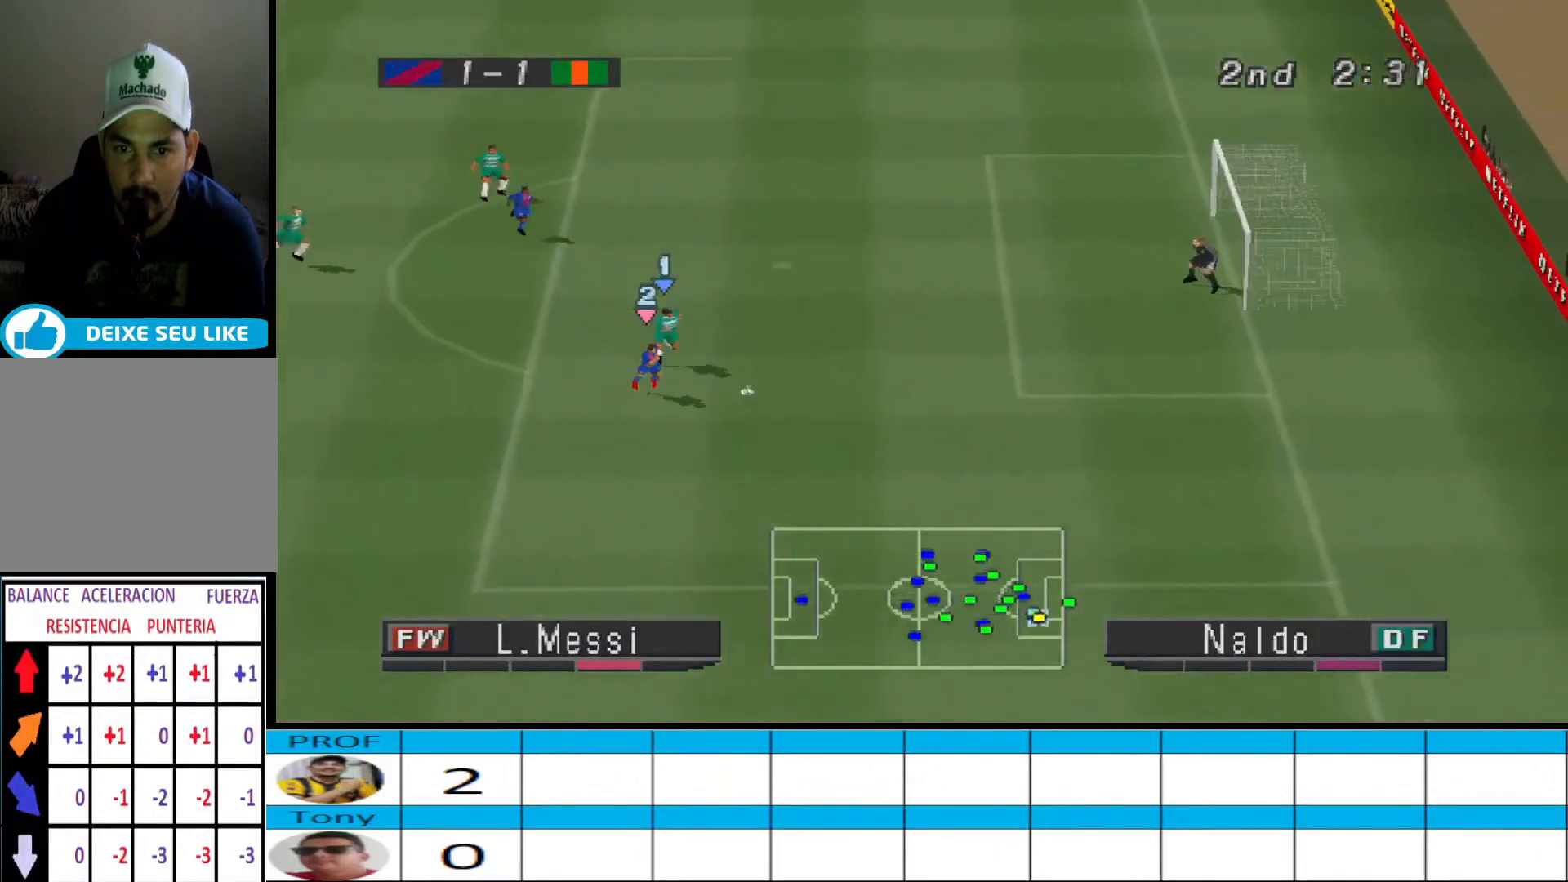
{"buttons": ["R1", "DPAD_RIGHT"], "events": []}
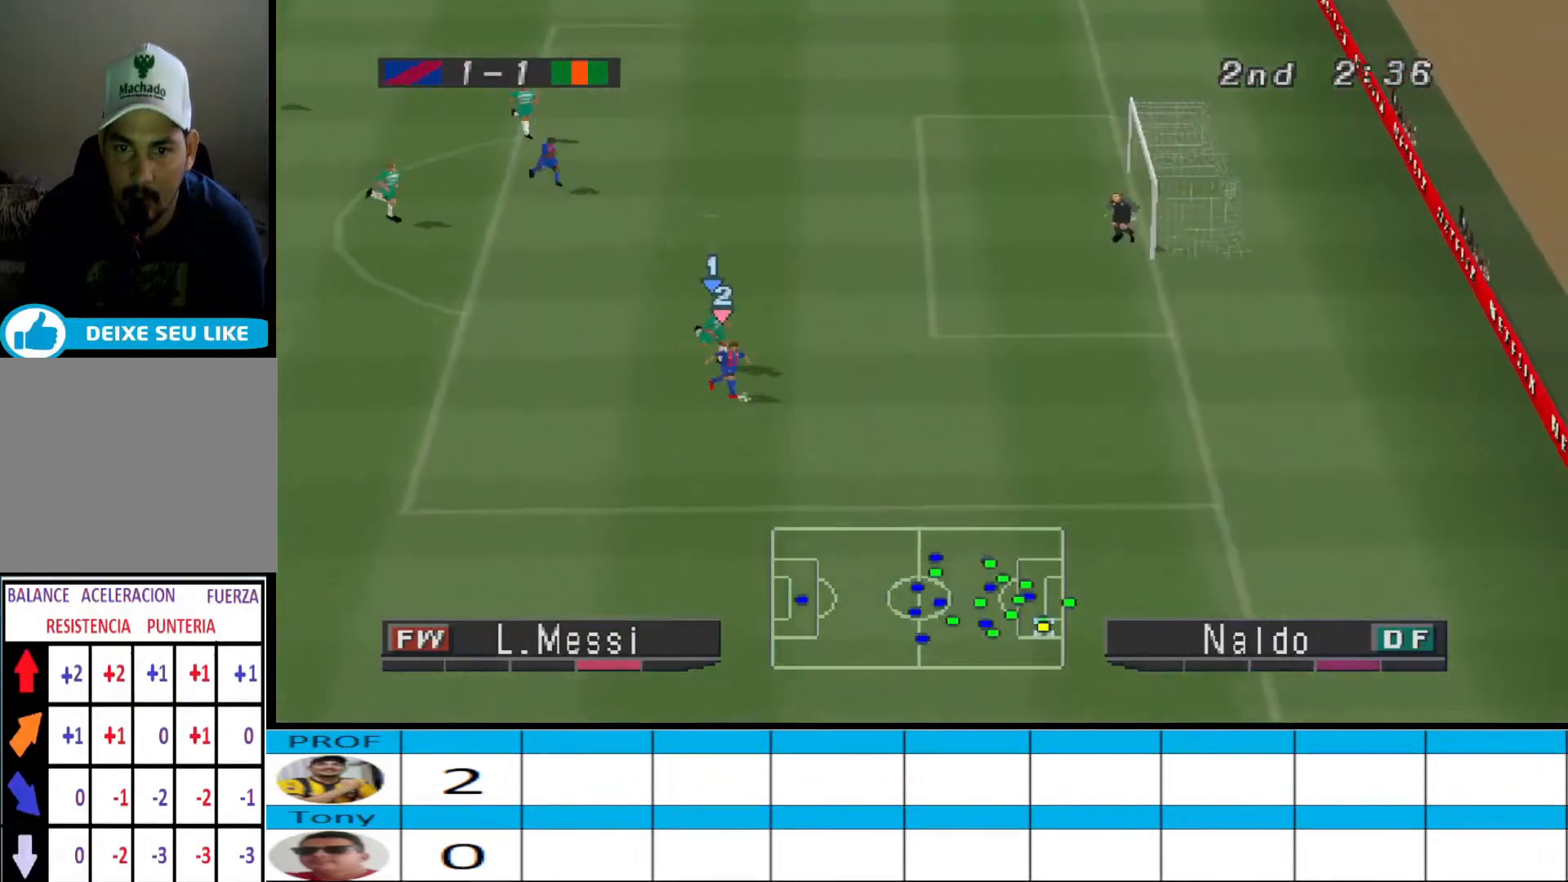
{"buttons": ["CIRCLE", "R1", "DPAD_RIGHT"], "events": [[400, "CIRCLE", "down"]]}
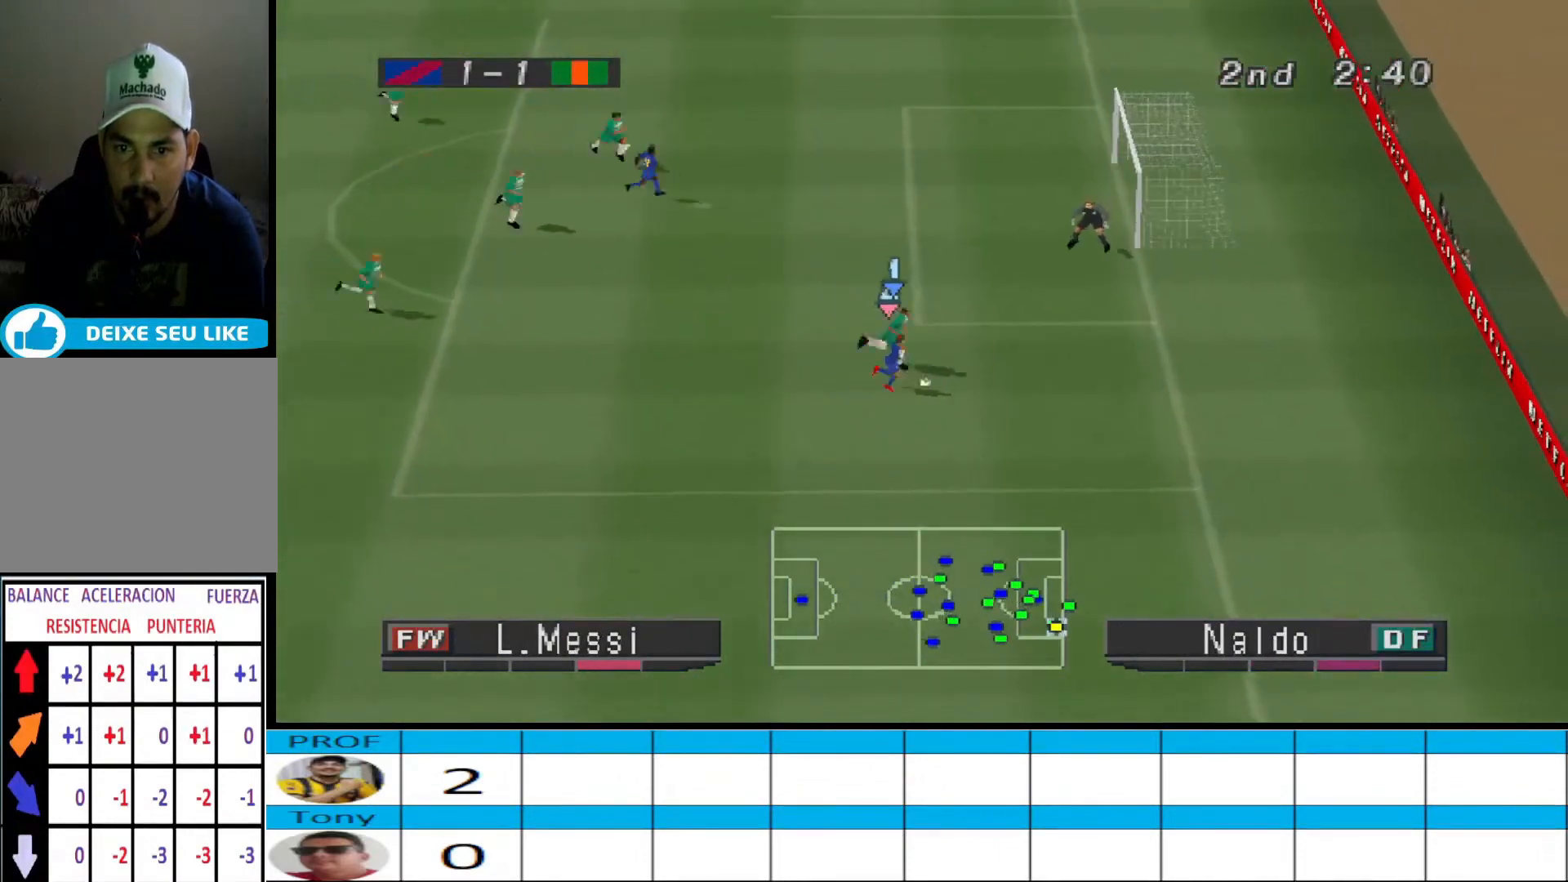
{"buttons": [], "events": [[67, "CIRCLE", "up"], [100, "DPAD_RIGHT", "up"], [100, "R1", "up"]]}
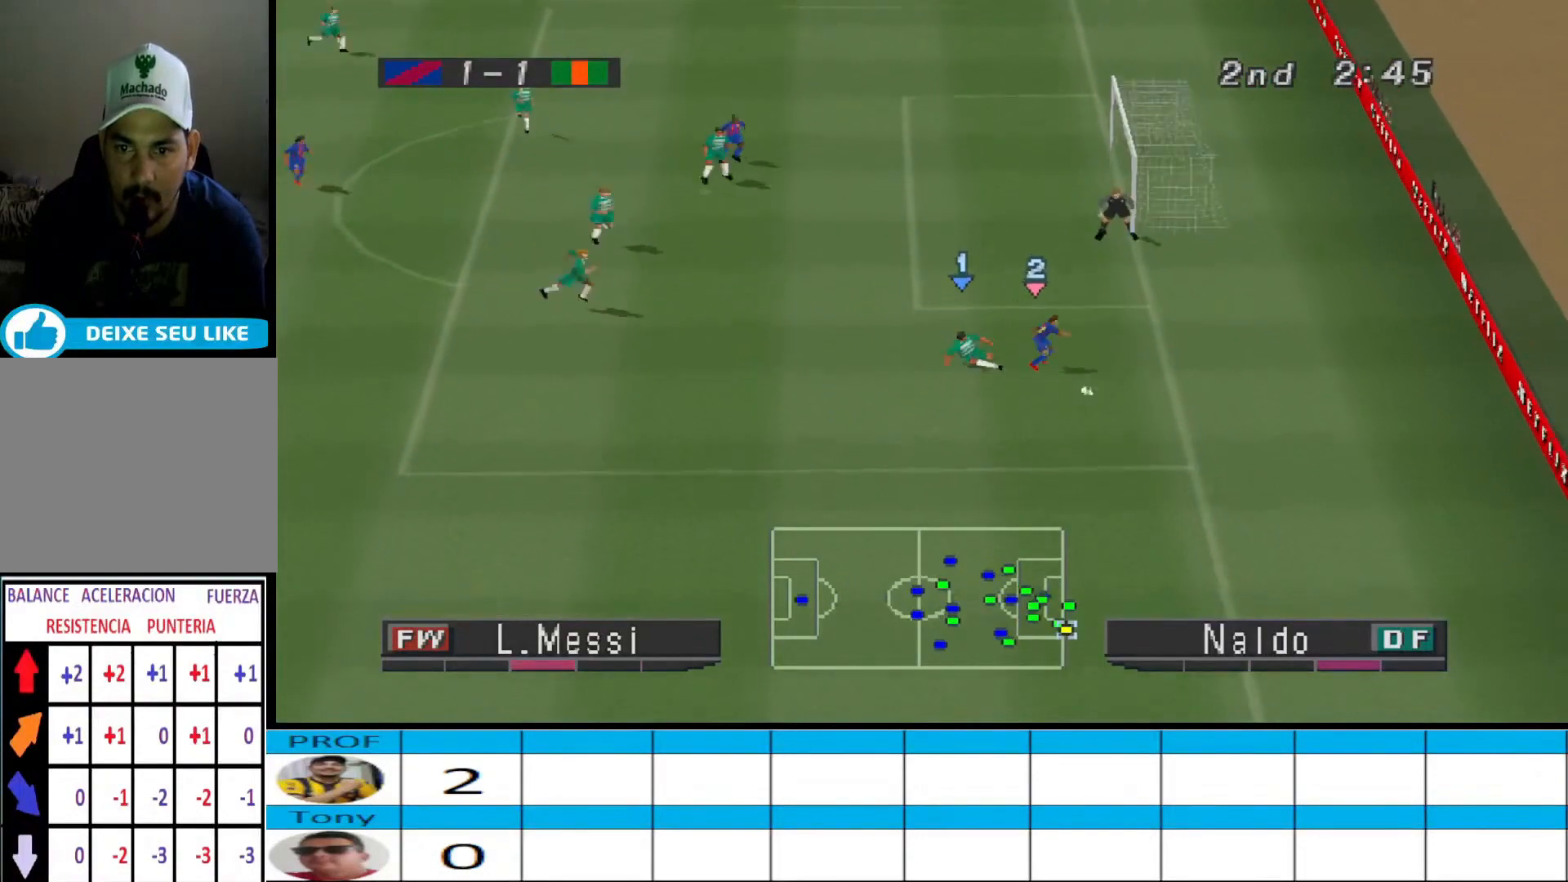
{"buttons": [], "events": []}
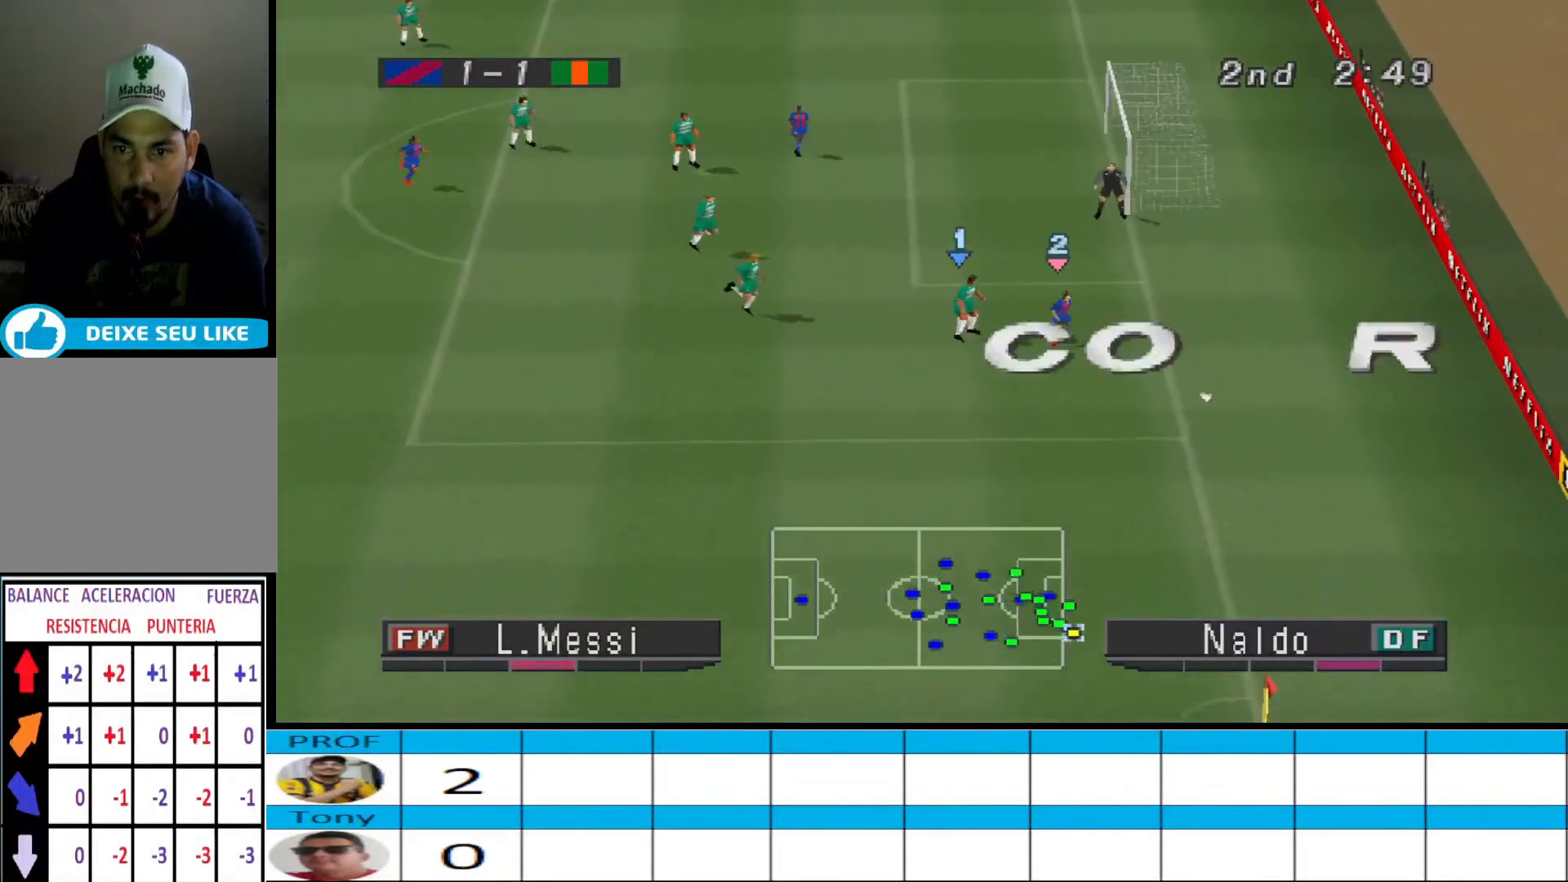
{"buttons": [], "events": []}
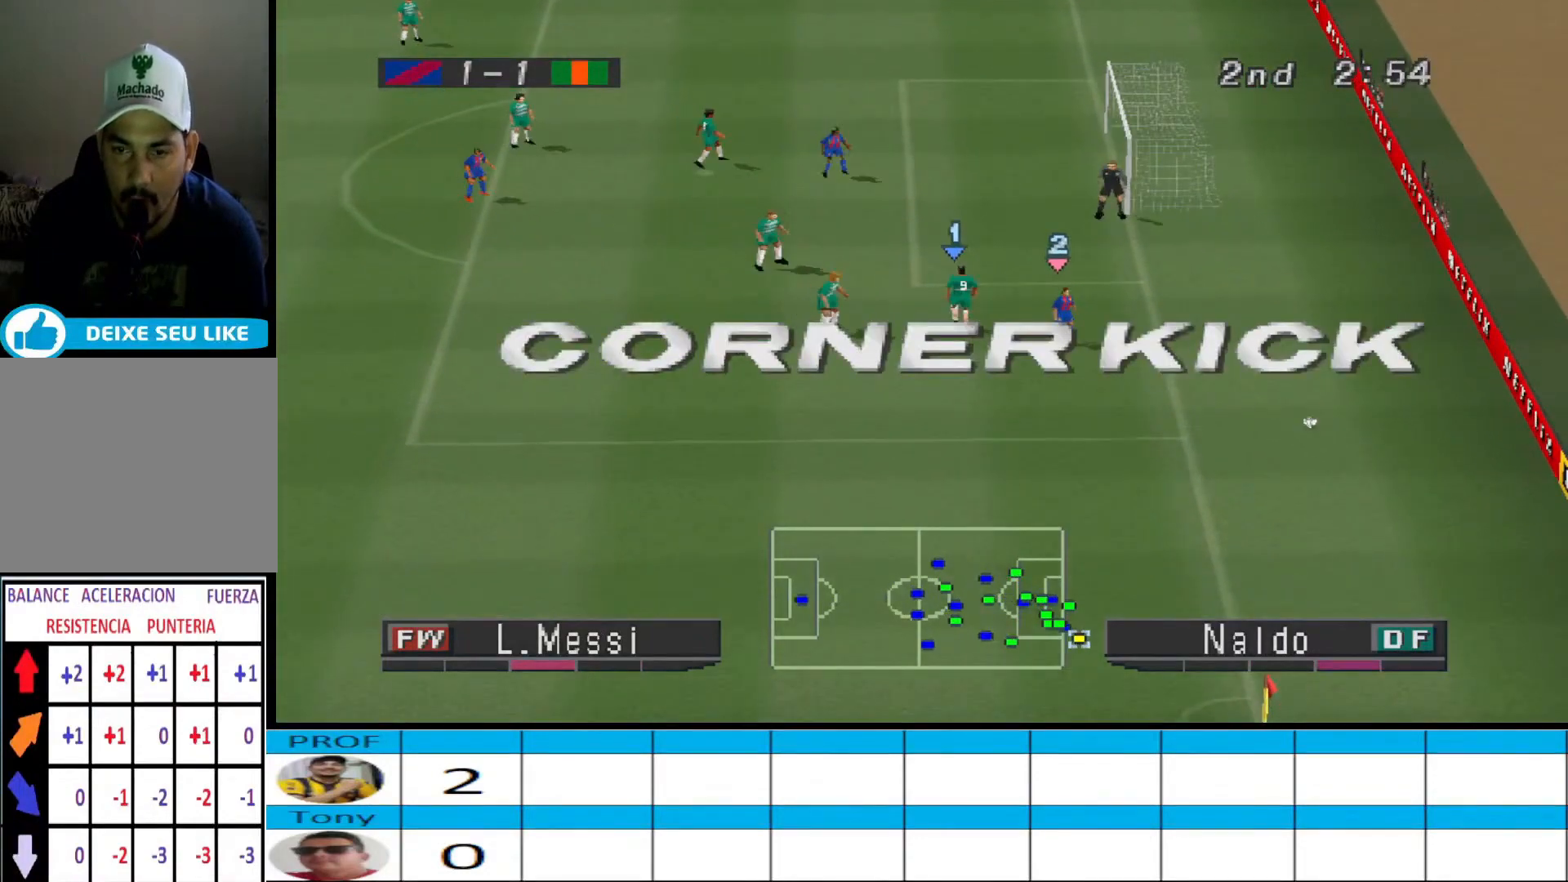
{"buttons": [], "events": []}
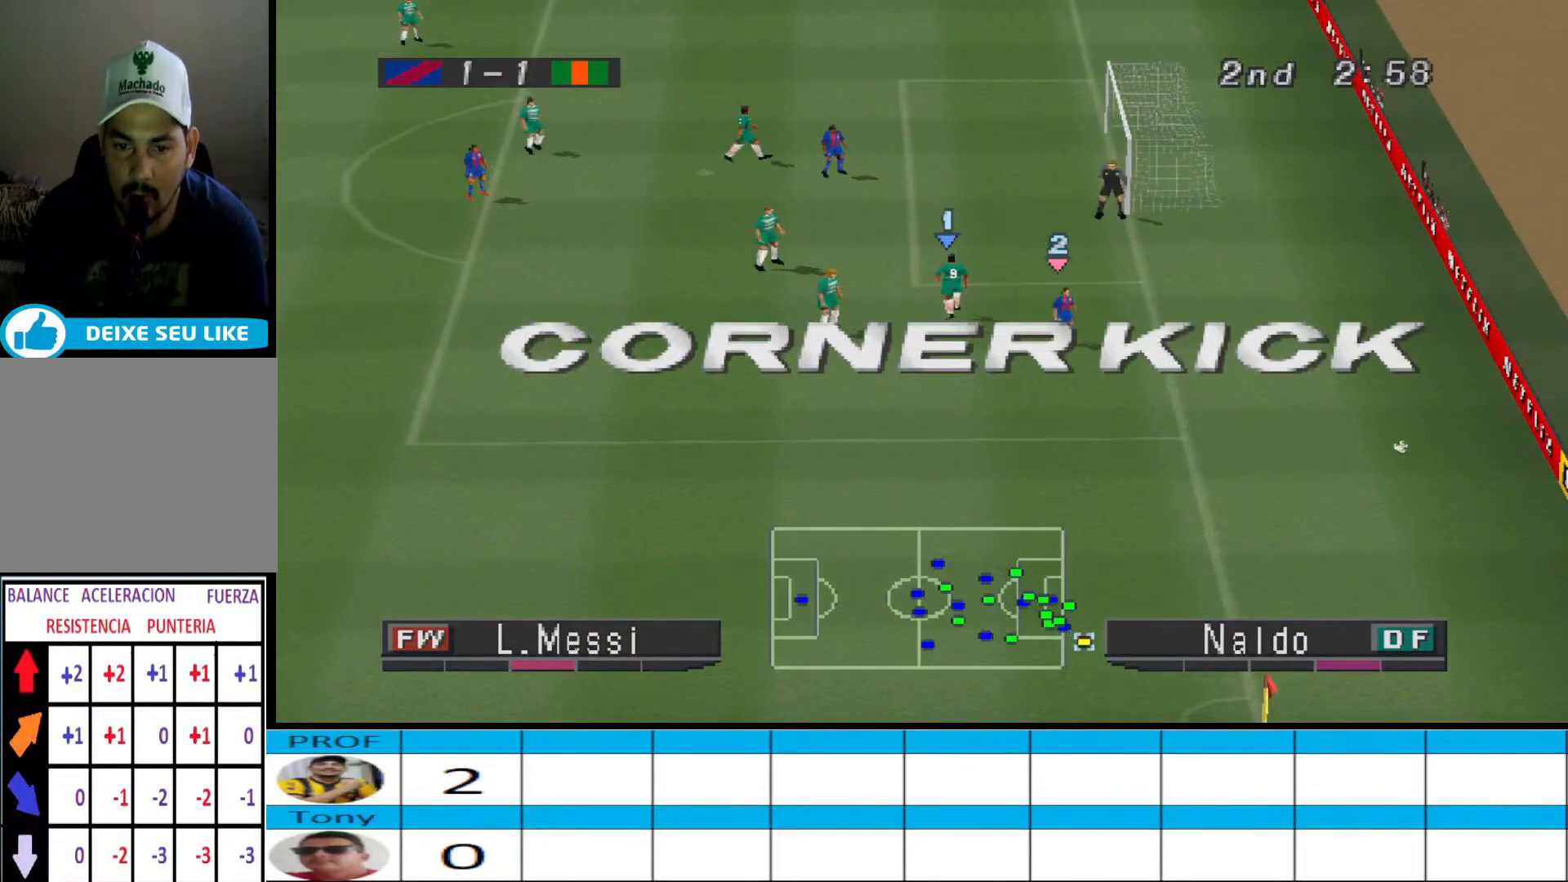
{"buttons": [], "events": []}
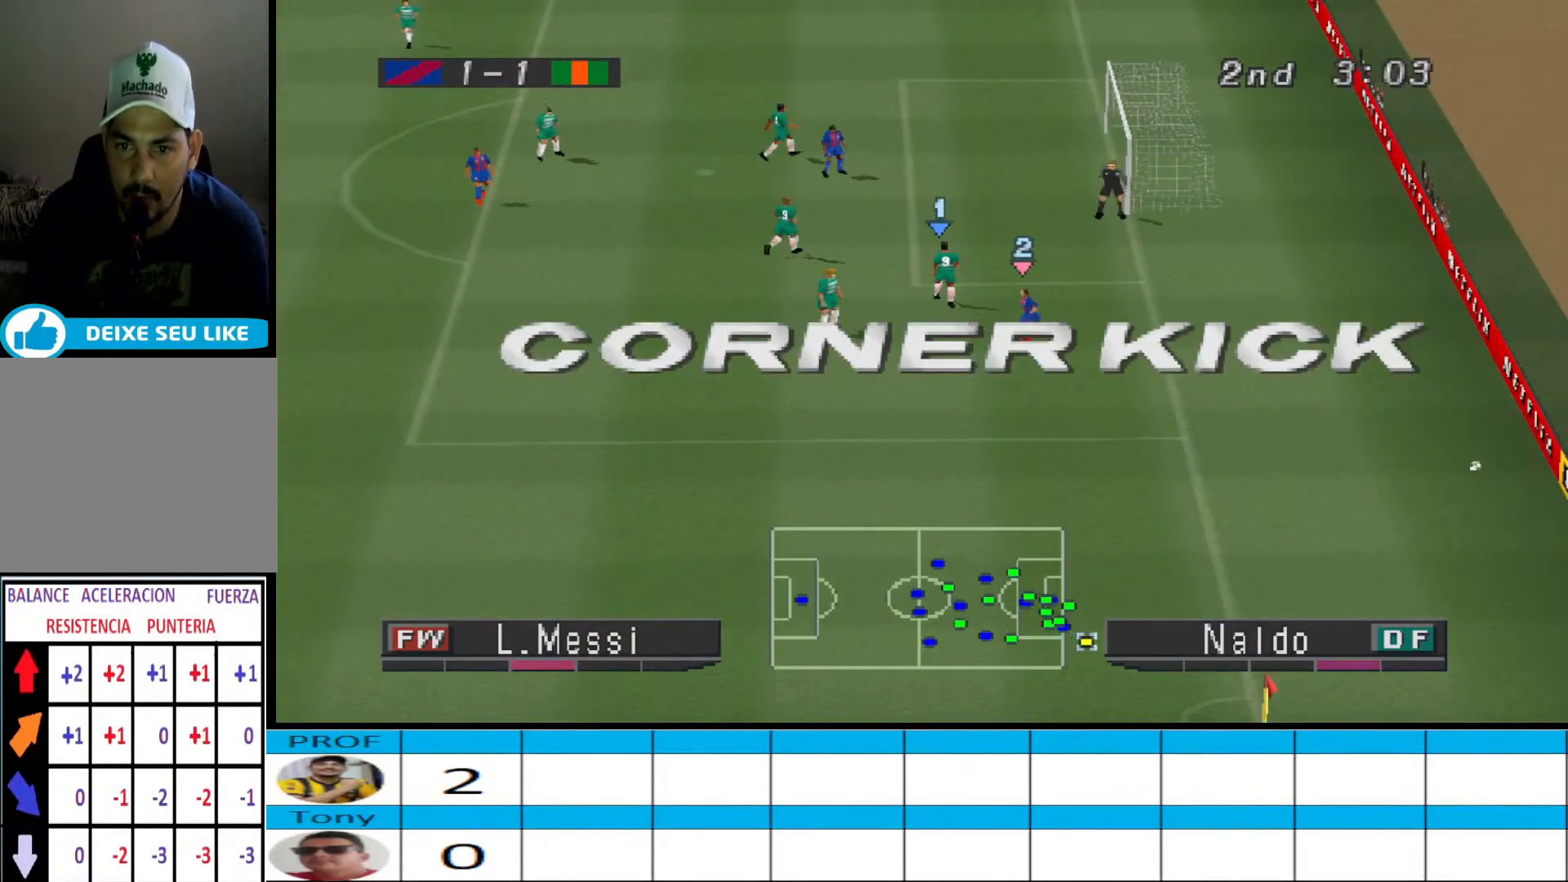
{"buttons": [], "events": []}
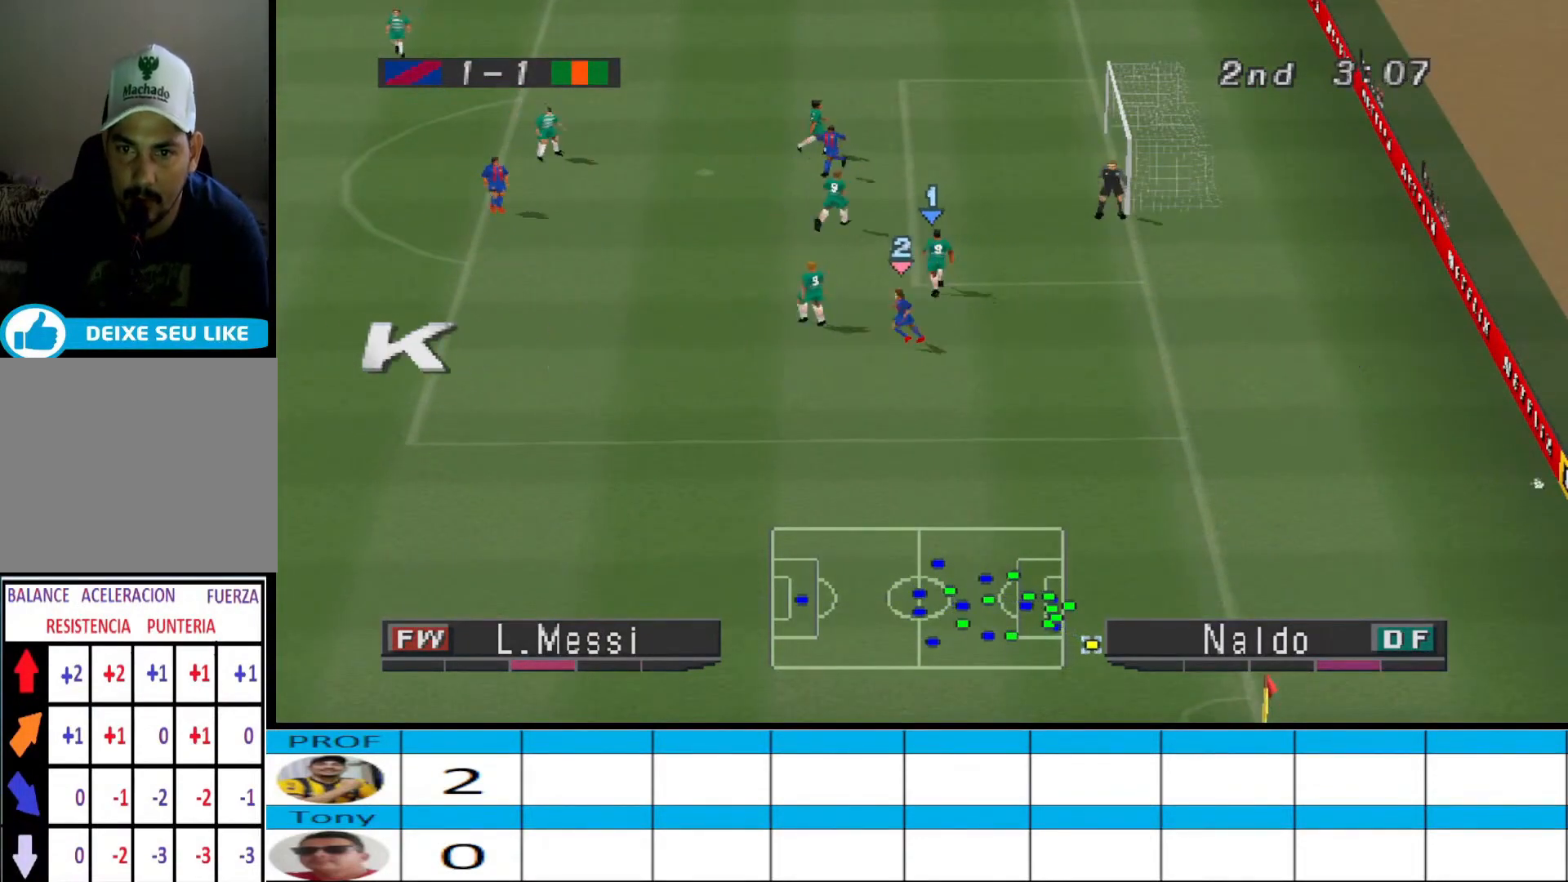
{"buttons": [], "events": []}
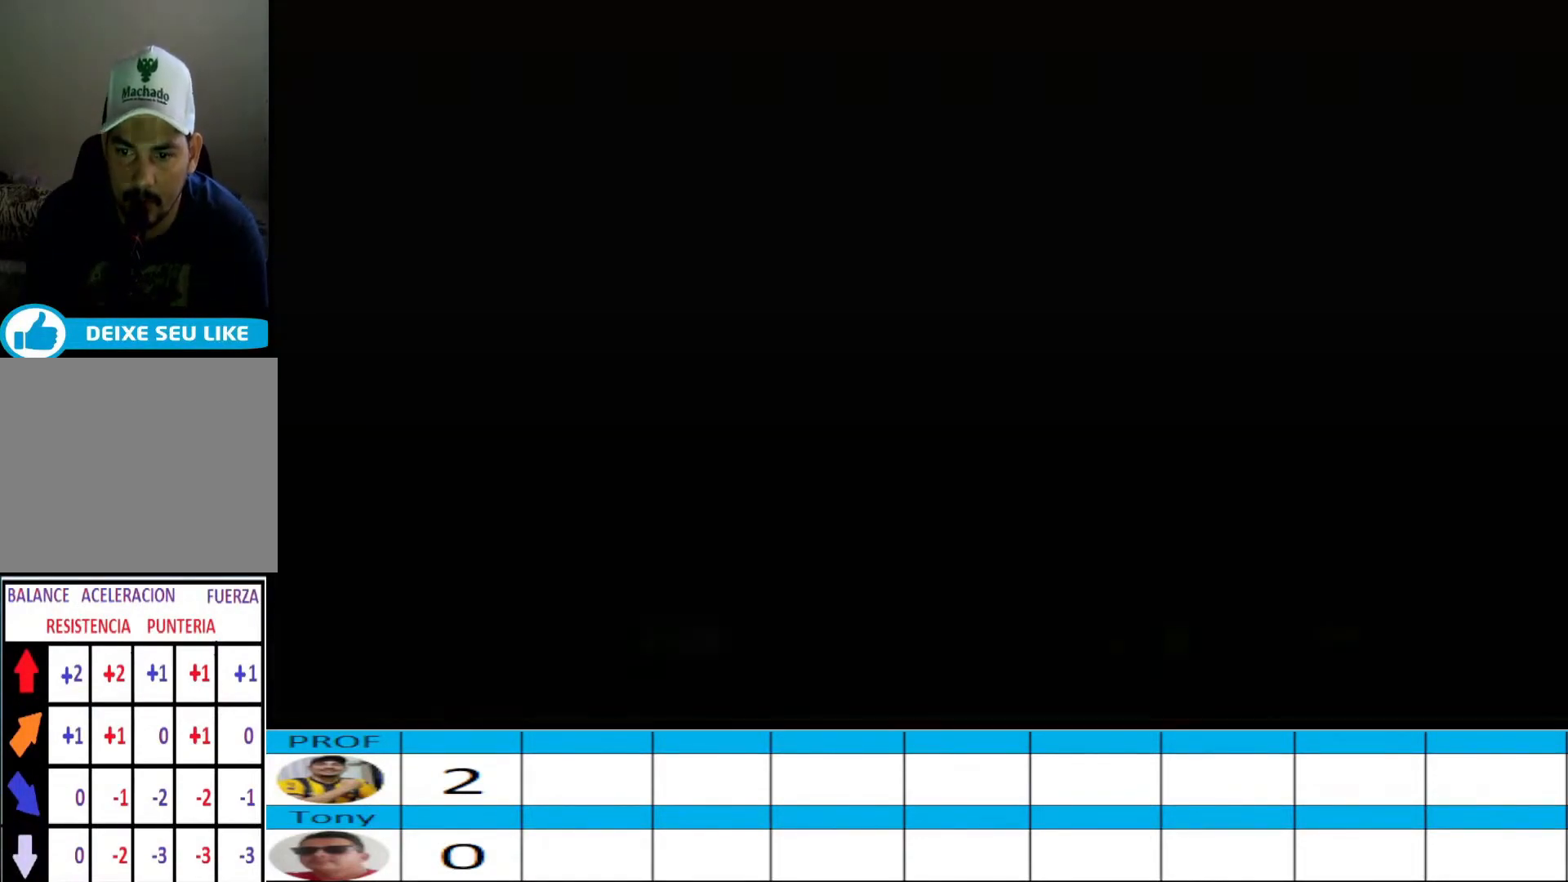
{"buttons": [], "events": [[133, "CIRCLE", "down"], [233, "CIRCLE", "up"]]}
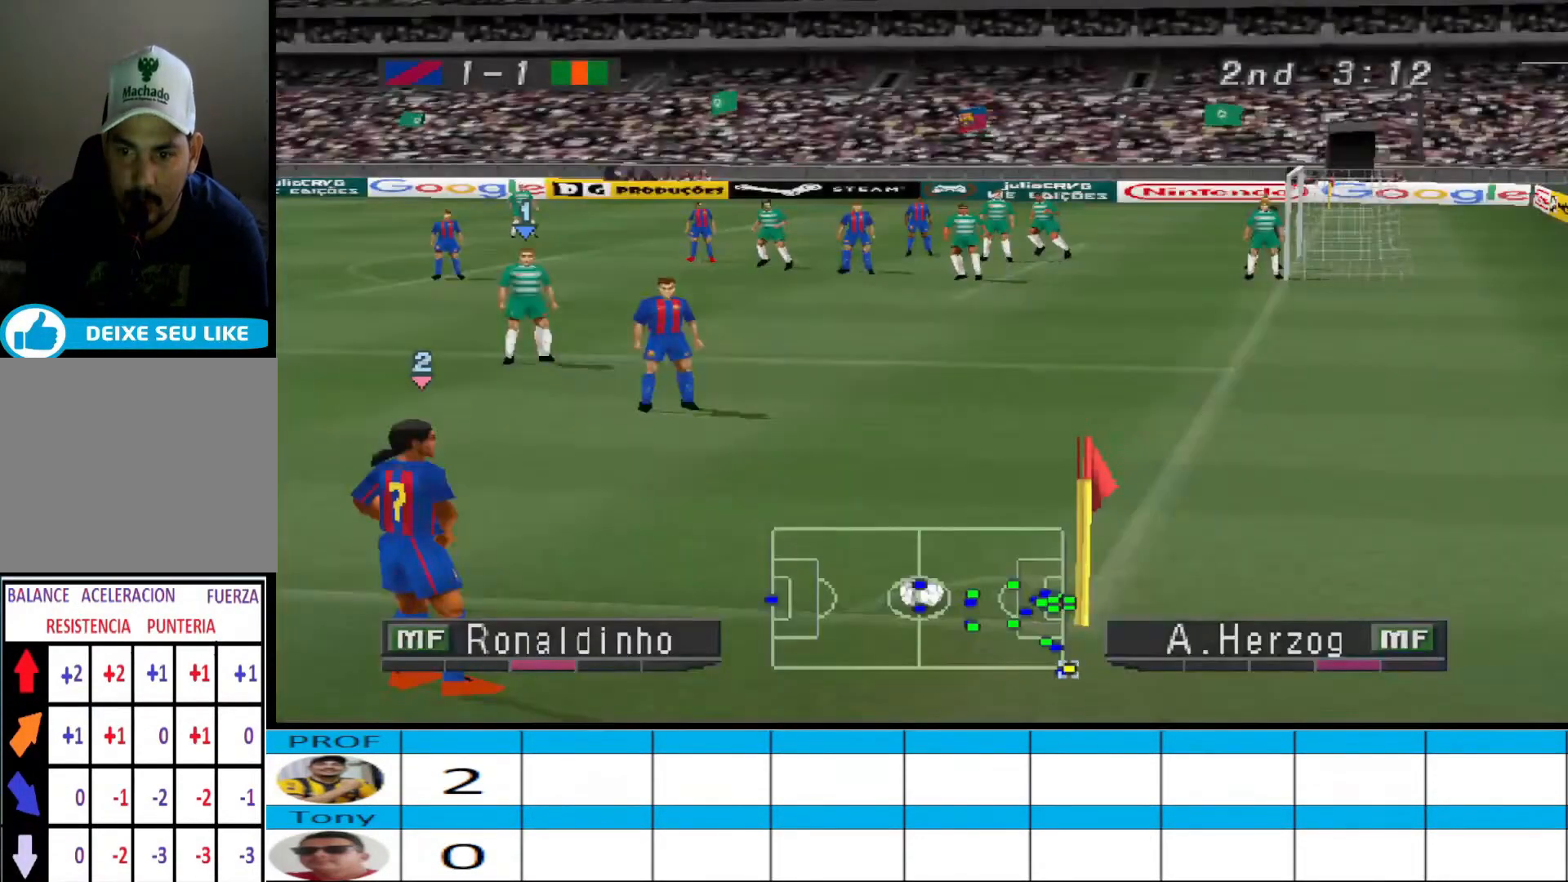
{"buttons": ["L2"], "events": [[67, "L2", "down"]]}
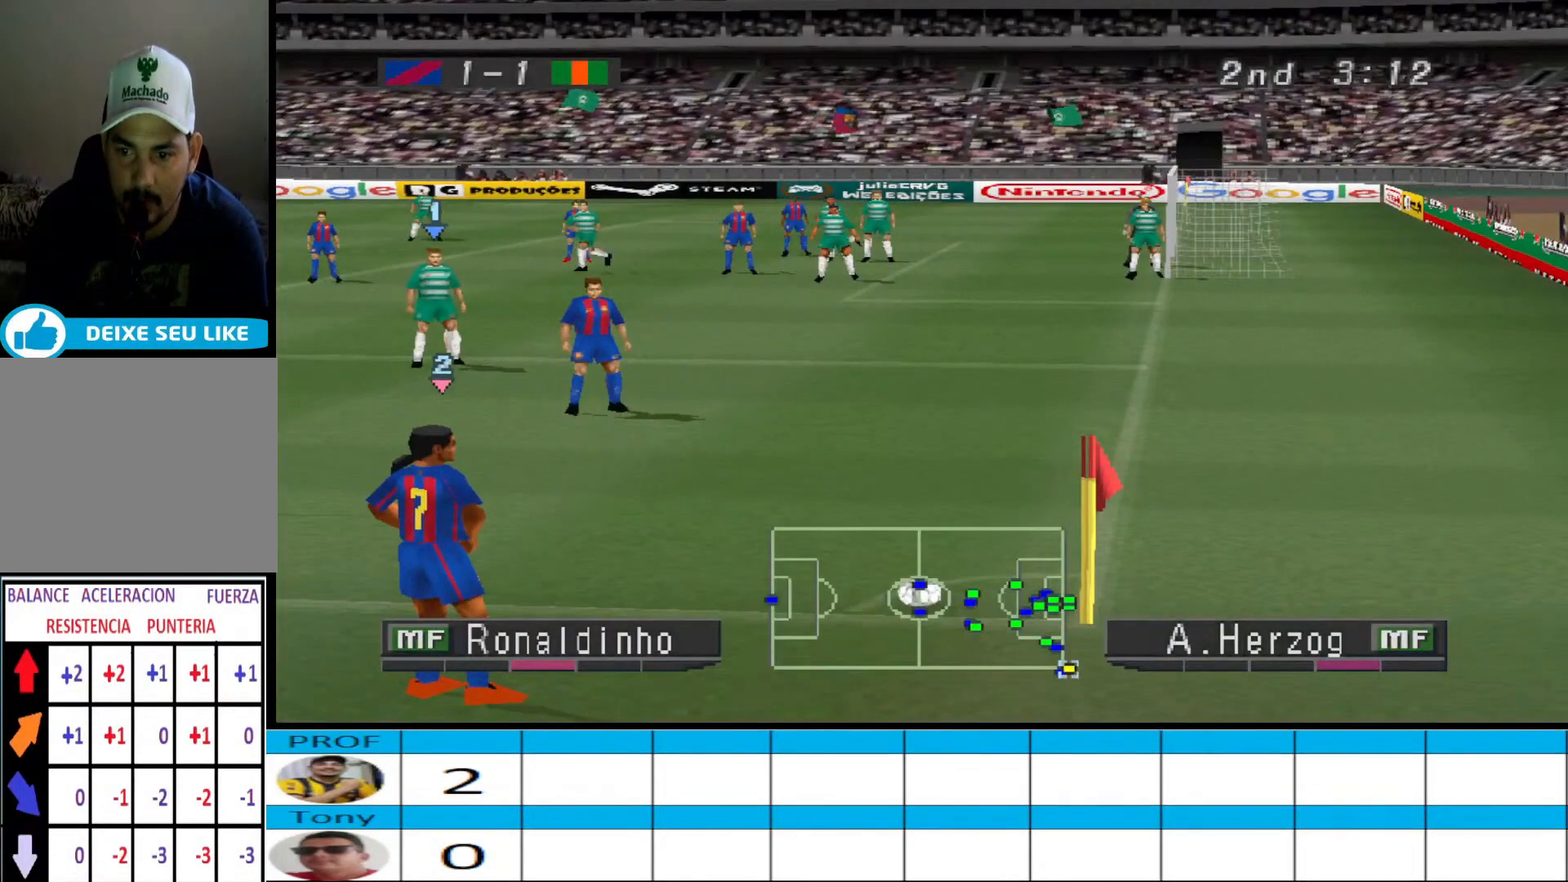
{"buttons": [], "events": [[233, "R1", "down"], [300, "R1", "up"], [433, "L2", "up"]]}
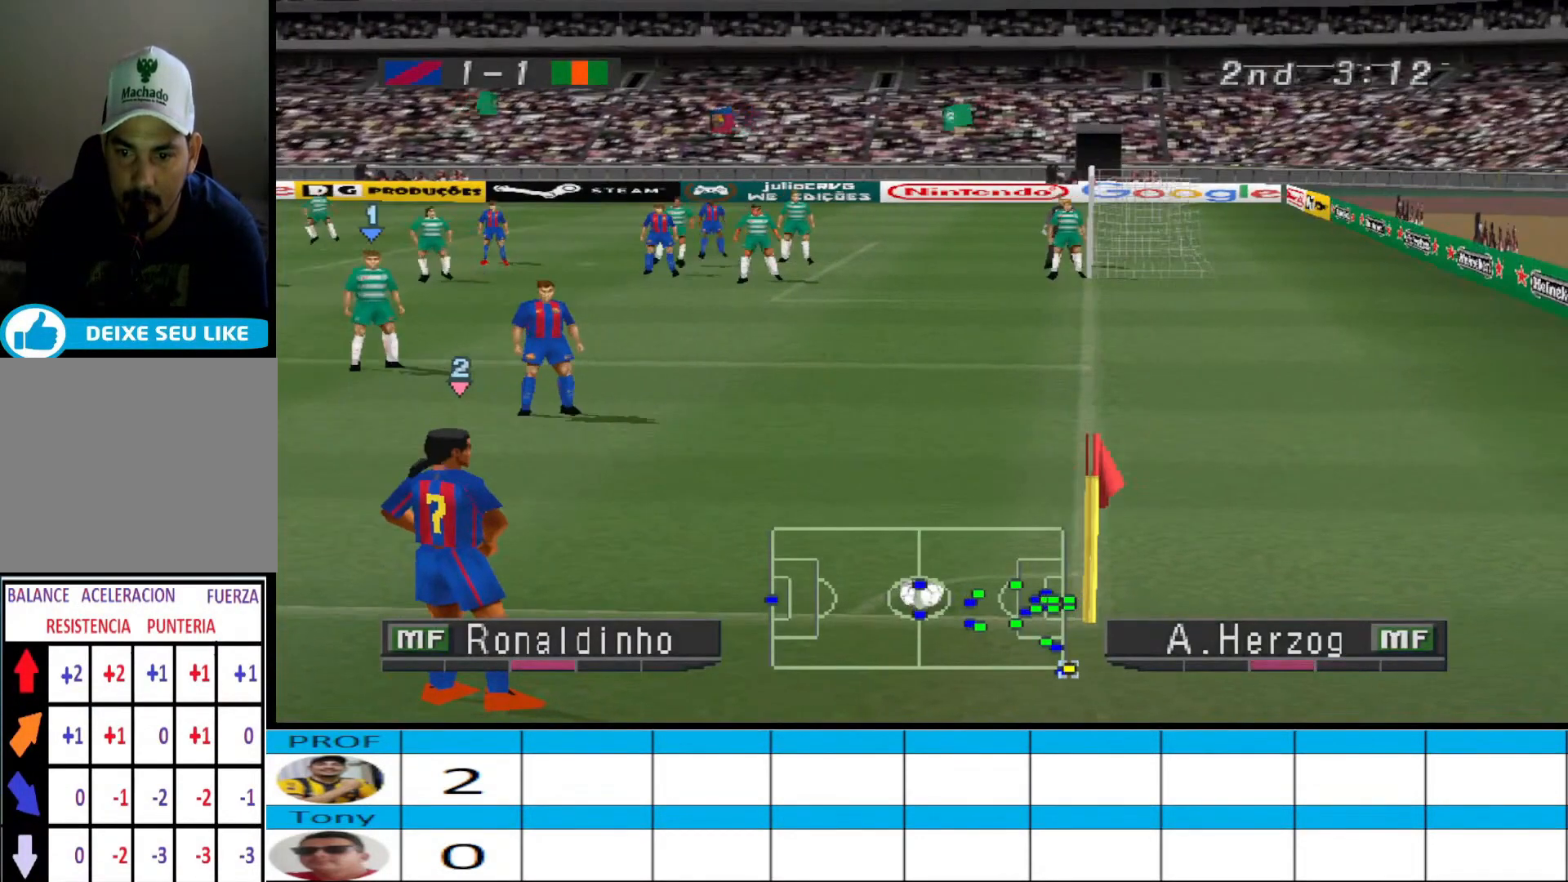
{"buttons": [], "events": []}
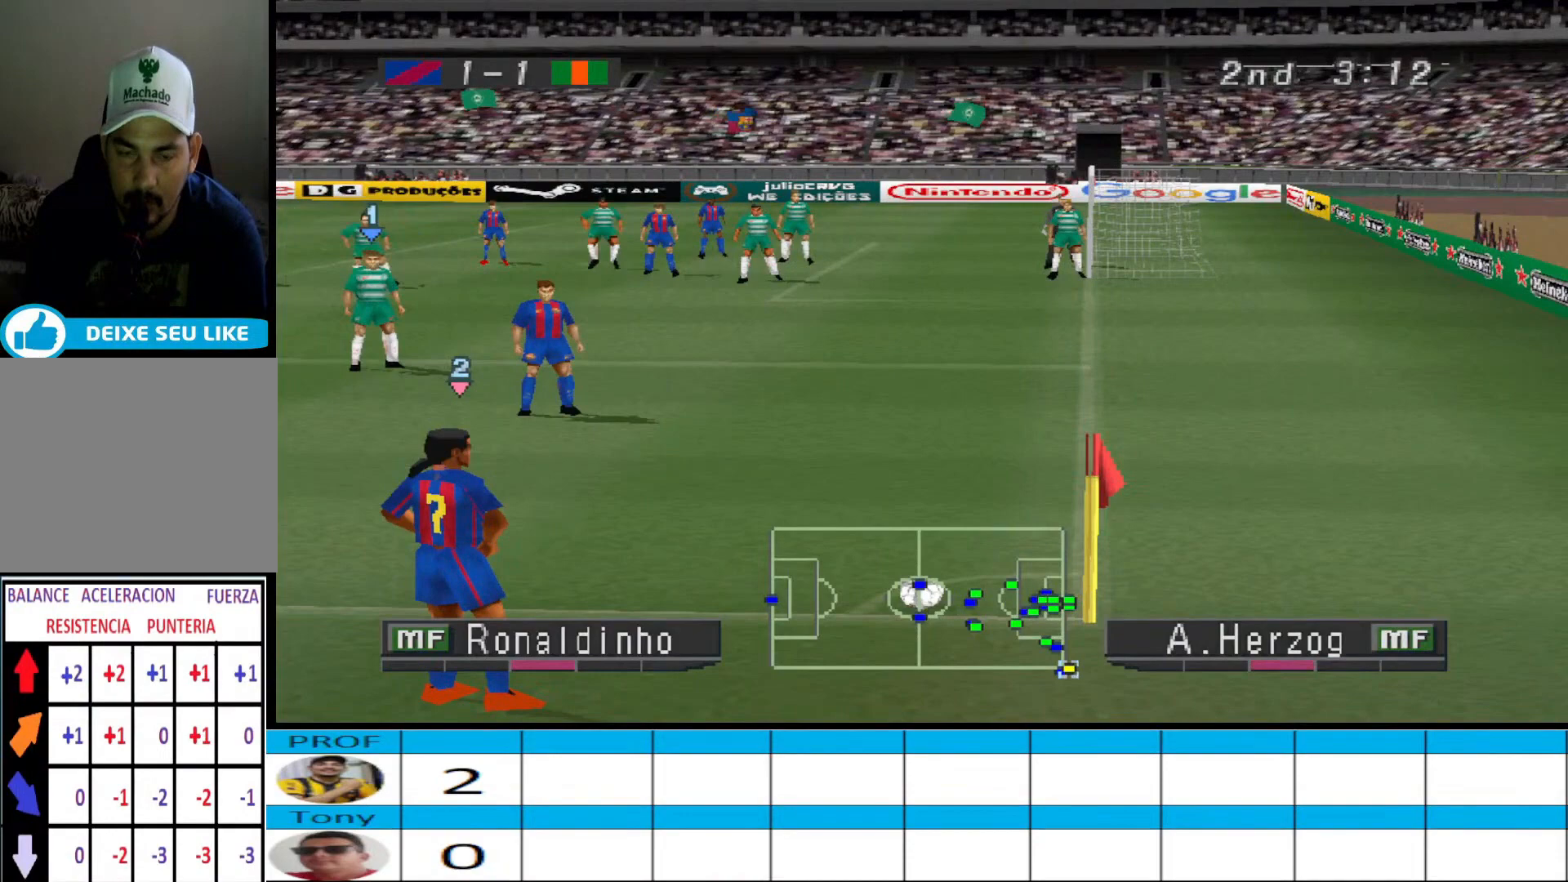
{"buttons": [], "events": []}
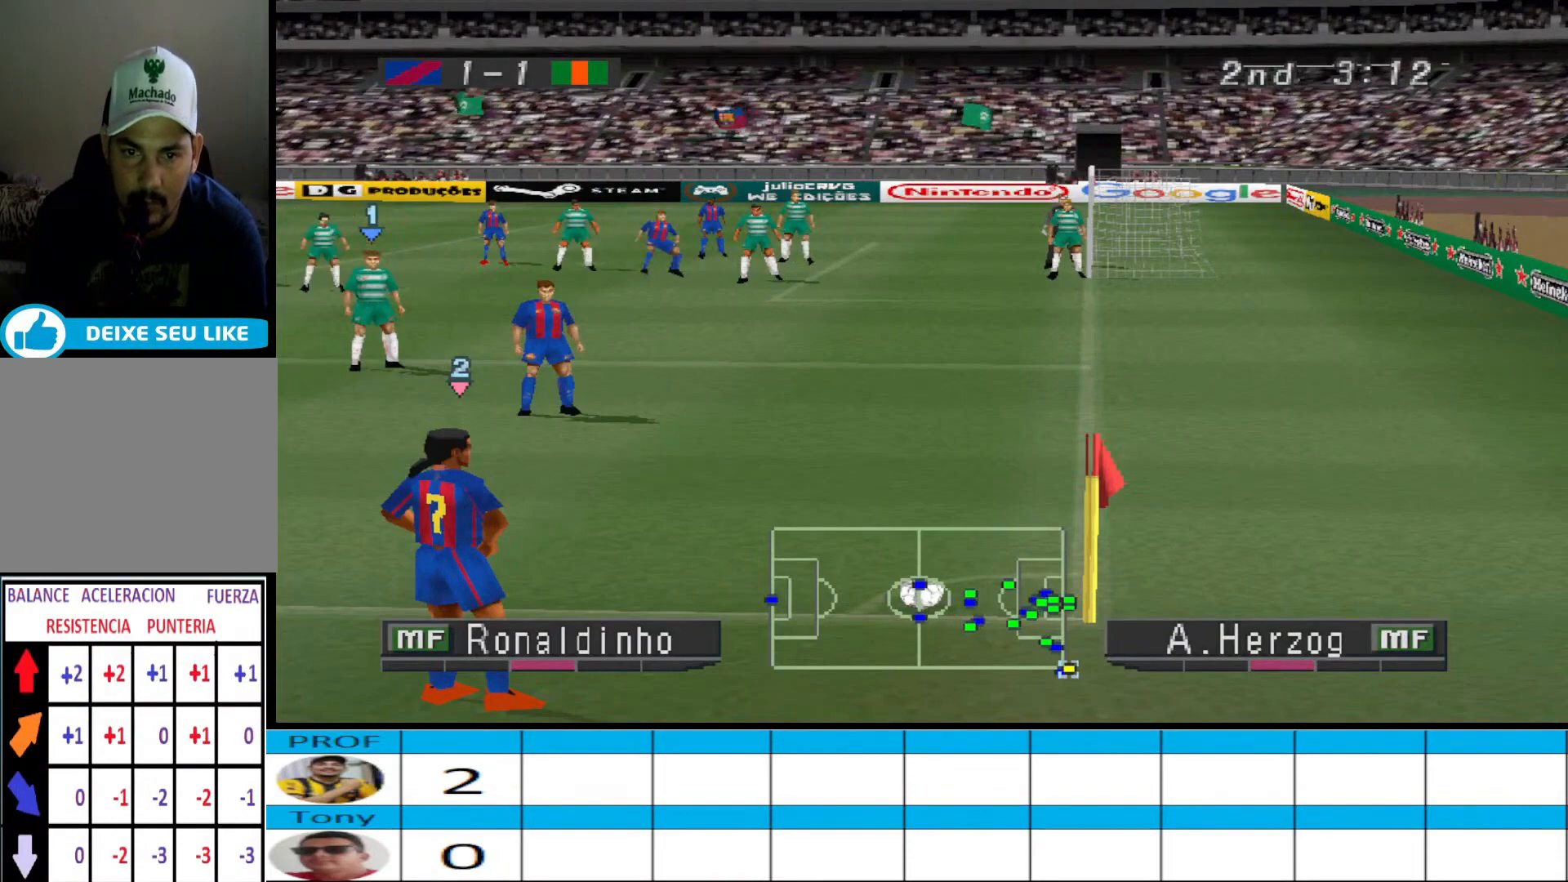
{"buttons": [], "events": []}
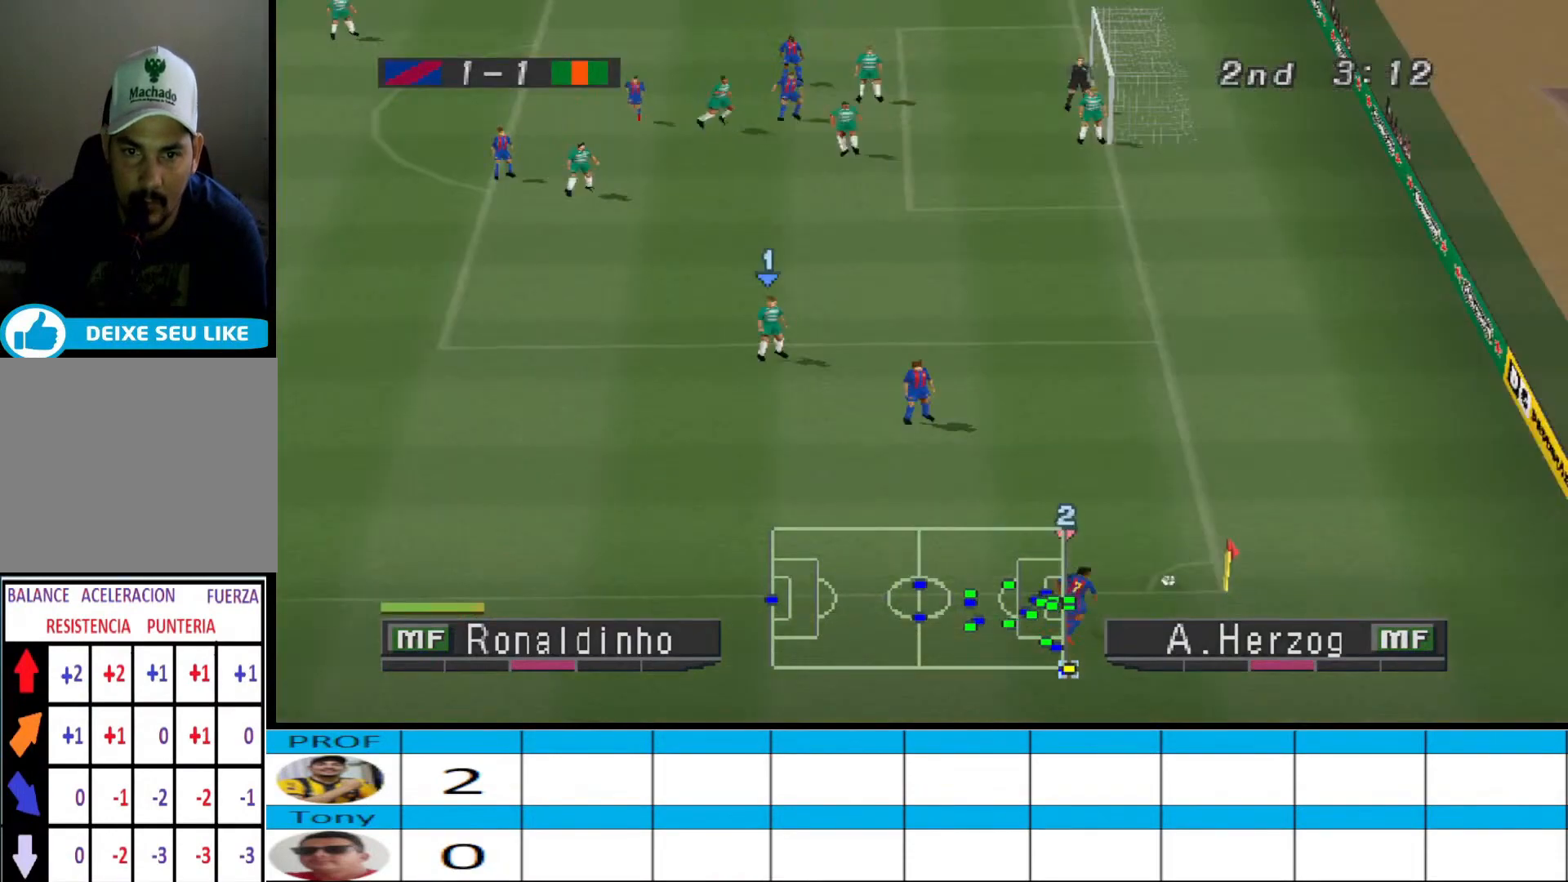
{"buttons": [], "events": []}
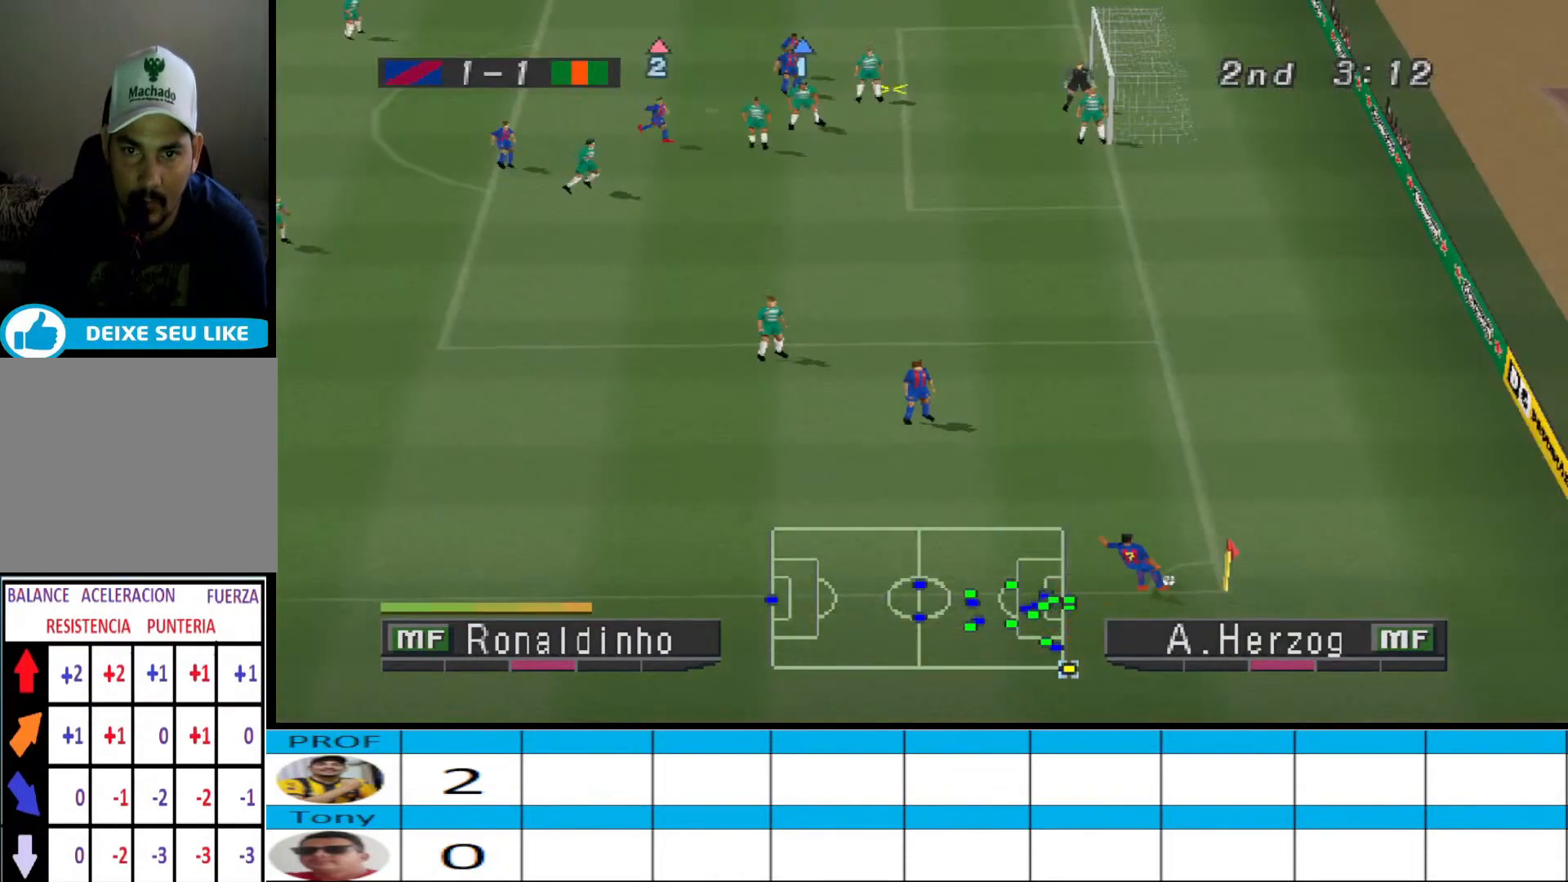
{"buttons": ["CROSS", "DPAD_DOWN", "DPAD_LEFT"], "events": [[233, "DPAD_DOWN", "down"], [300, "CROSS", "down"], [333, "DPAD_LEFT", "down"], [367, "CROSS", "up"], [400, "CROSS", "down"], [467, "CROSS", "up"], [500, "CROSS", "down"]]}
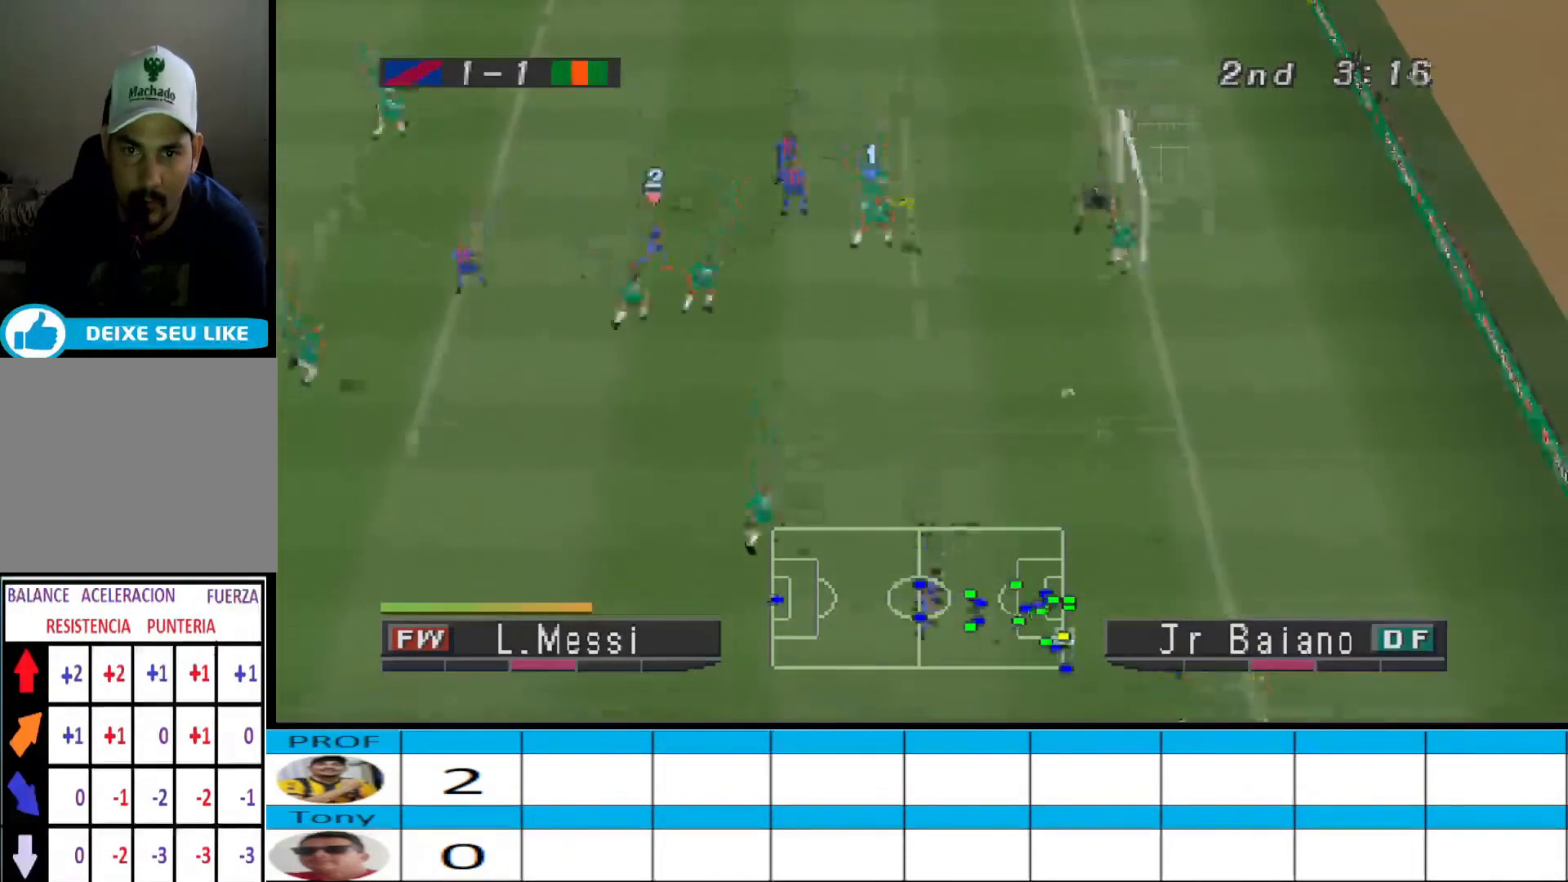
{"buttons": ["CROSS", "DPAD_LEFT"], "events": [[100, "CROSS", "up"], [133, "CROSS", "down"], [267, "DPAD_DOWN", "up"]]}